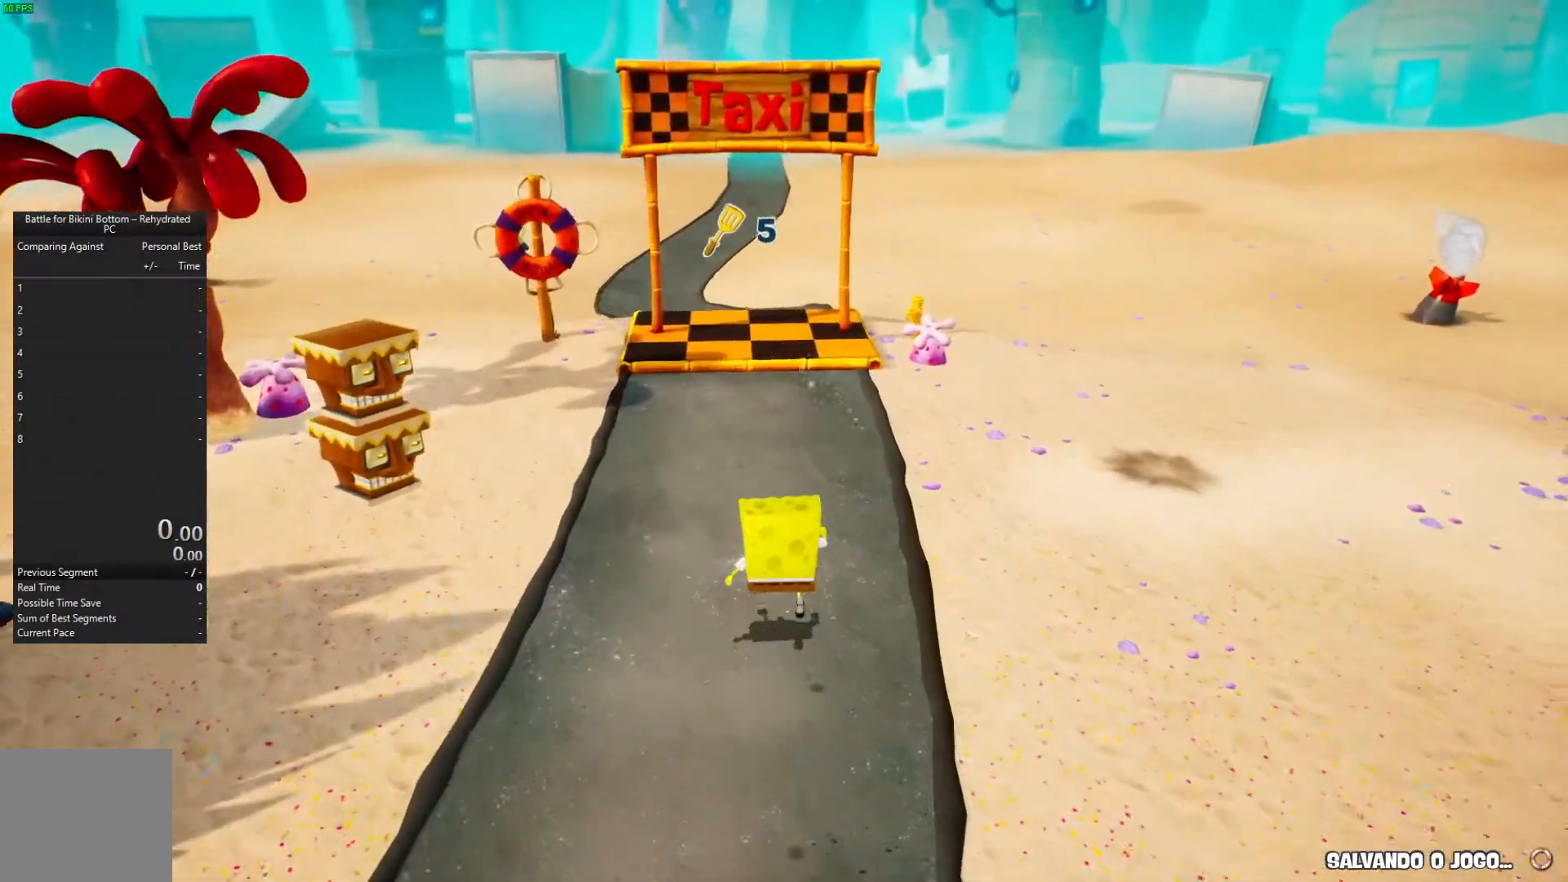
Gameplay with a controller (Xbox layout); each line is a JSON object with the inputs held at the frame after it. "events" lists button and stick changes between this image and that frame as [ms after this image, input, new state], when the widget could be followed in between.
{"buttons": [], "left_stick": "up", "right_stick": "center", "events": []}
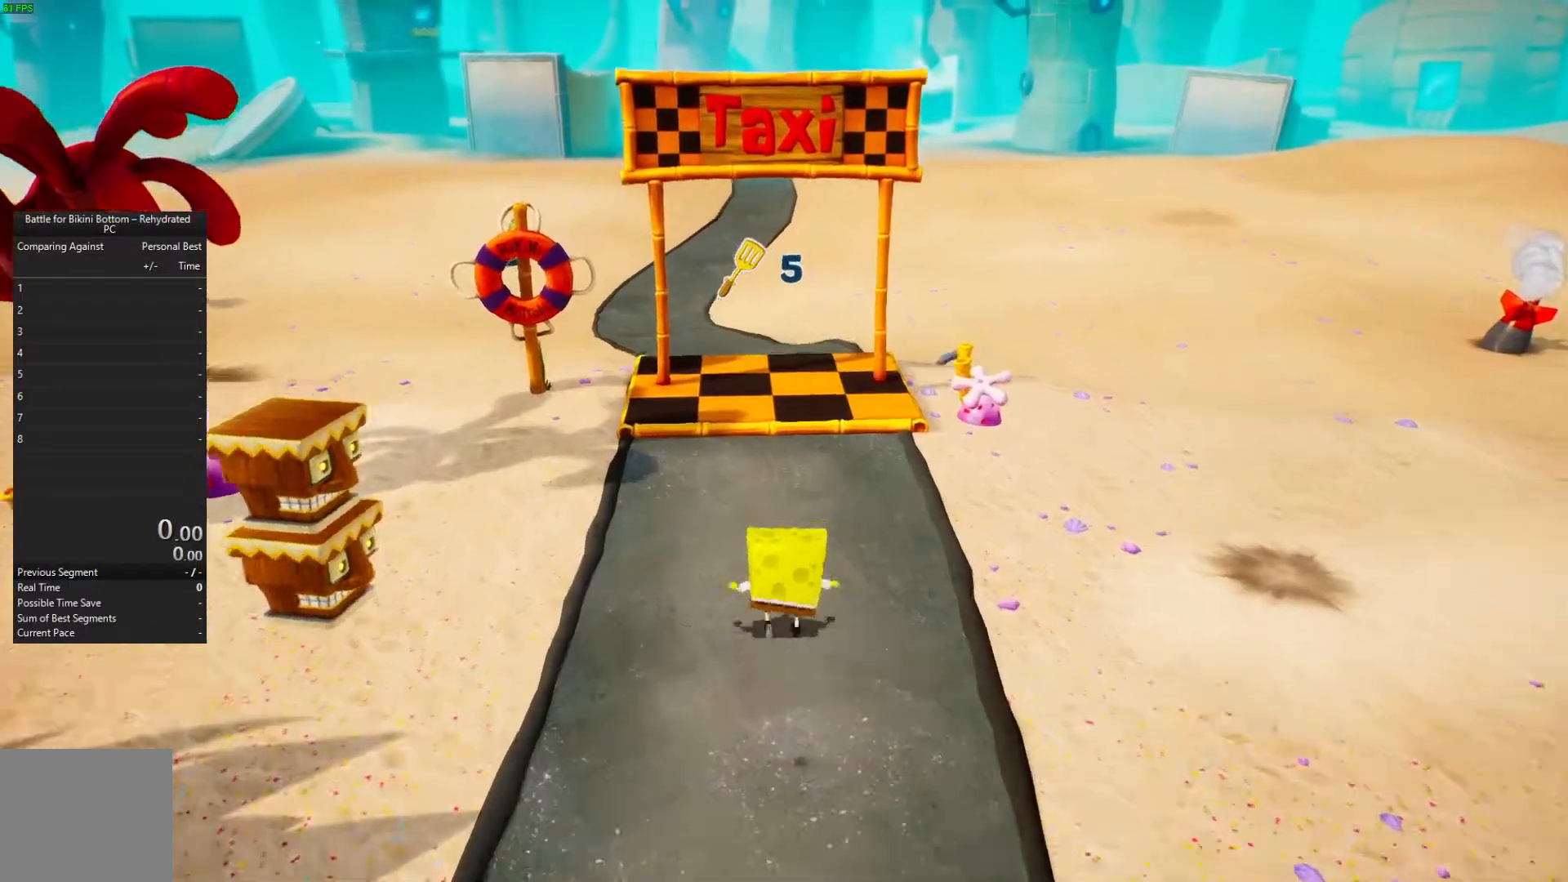
{"buttons": [], "left_stick": "up", "right_stick": "center", "events": []}
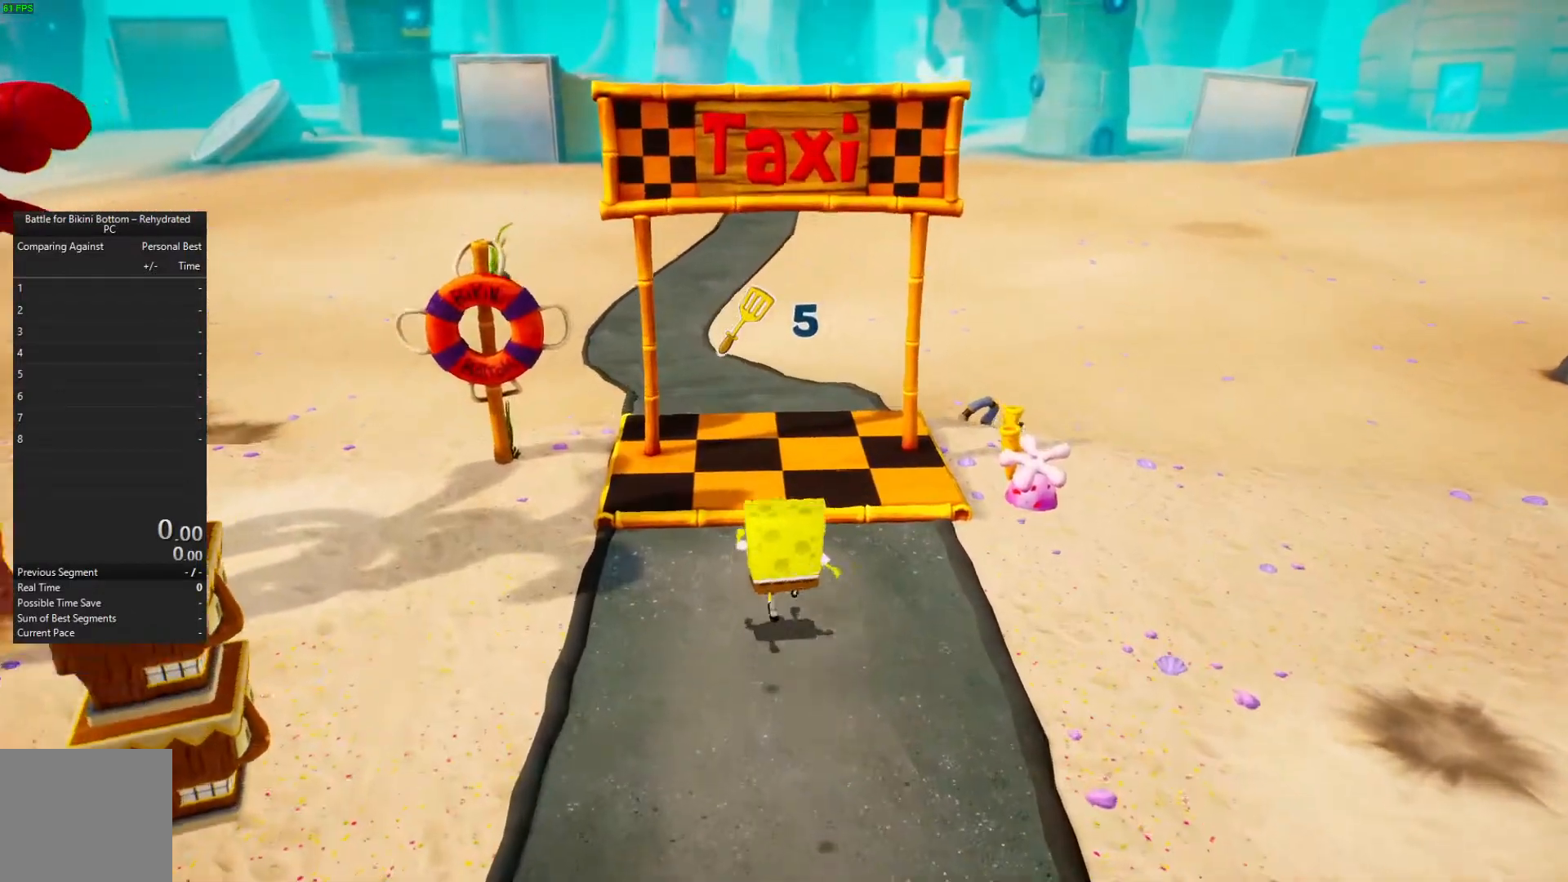
{"buttons": [], "left_stick": "center", "right_stick": "center", "events": [[233, "left_stick", "center"]]}
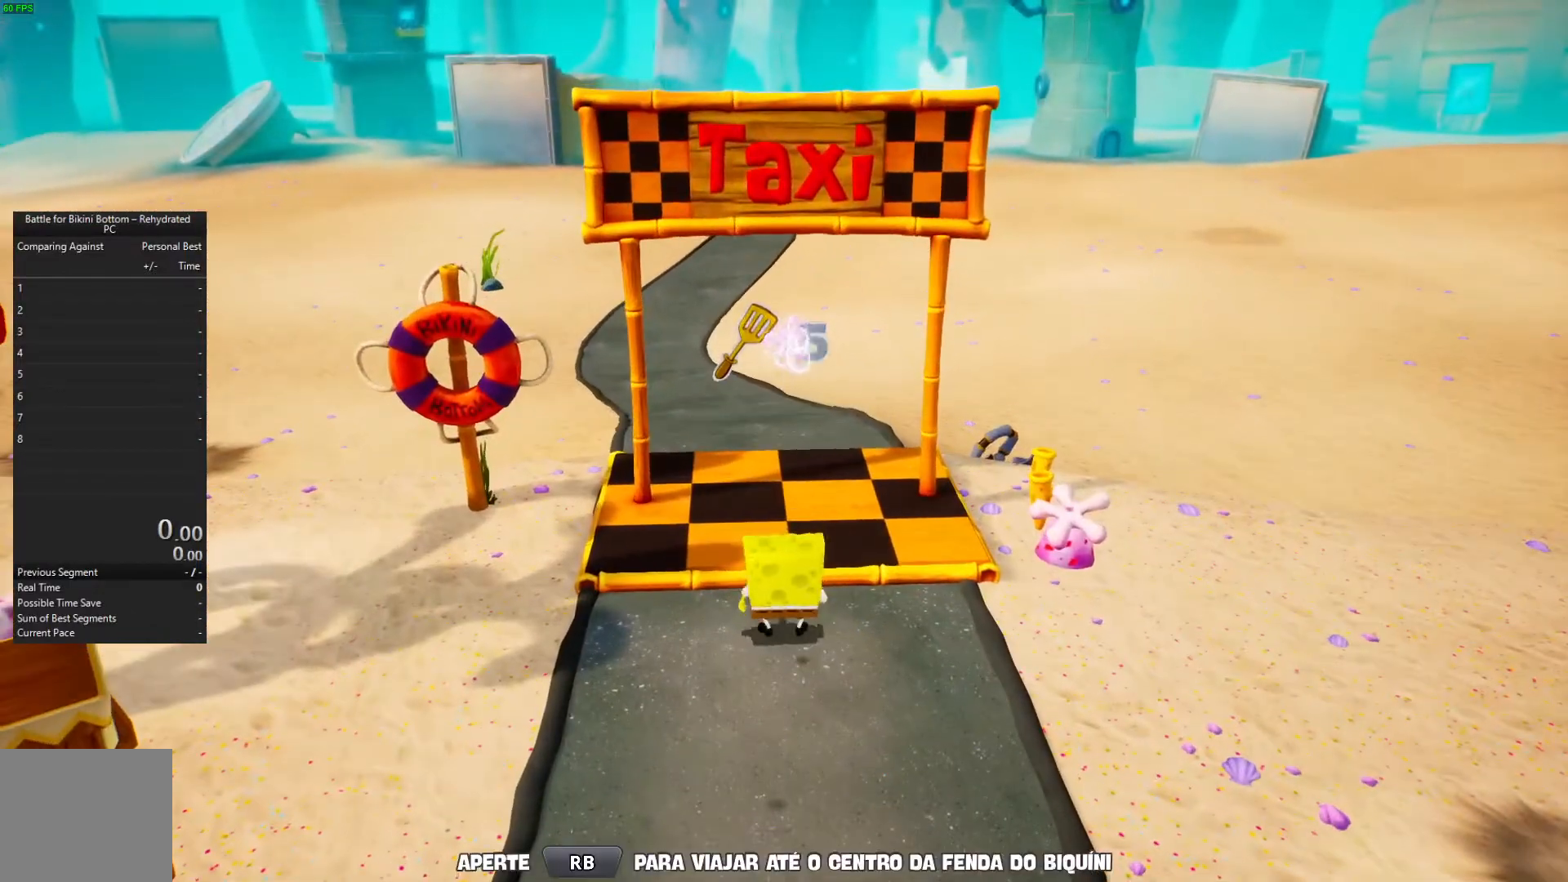
{"buttons": [], "left_stick": "center", "right_stick": "center", "events": []}
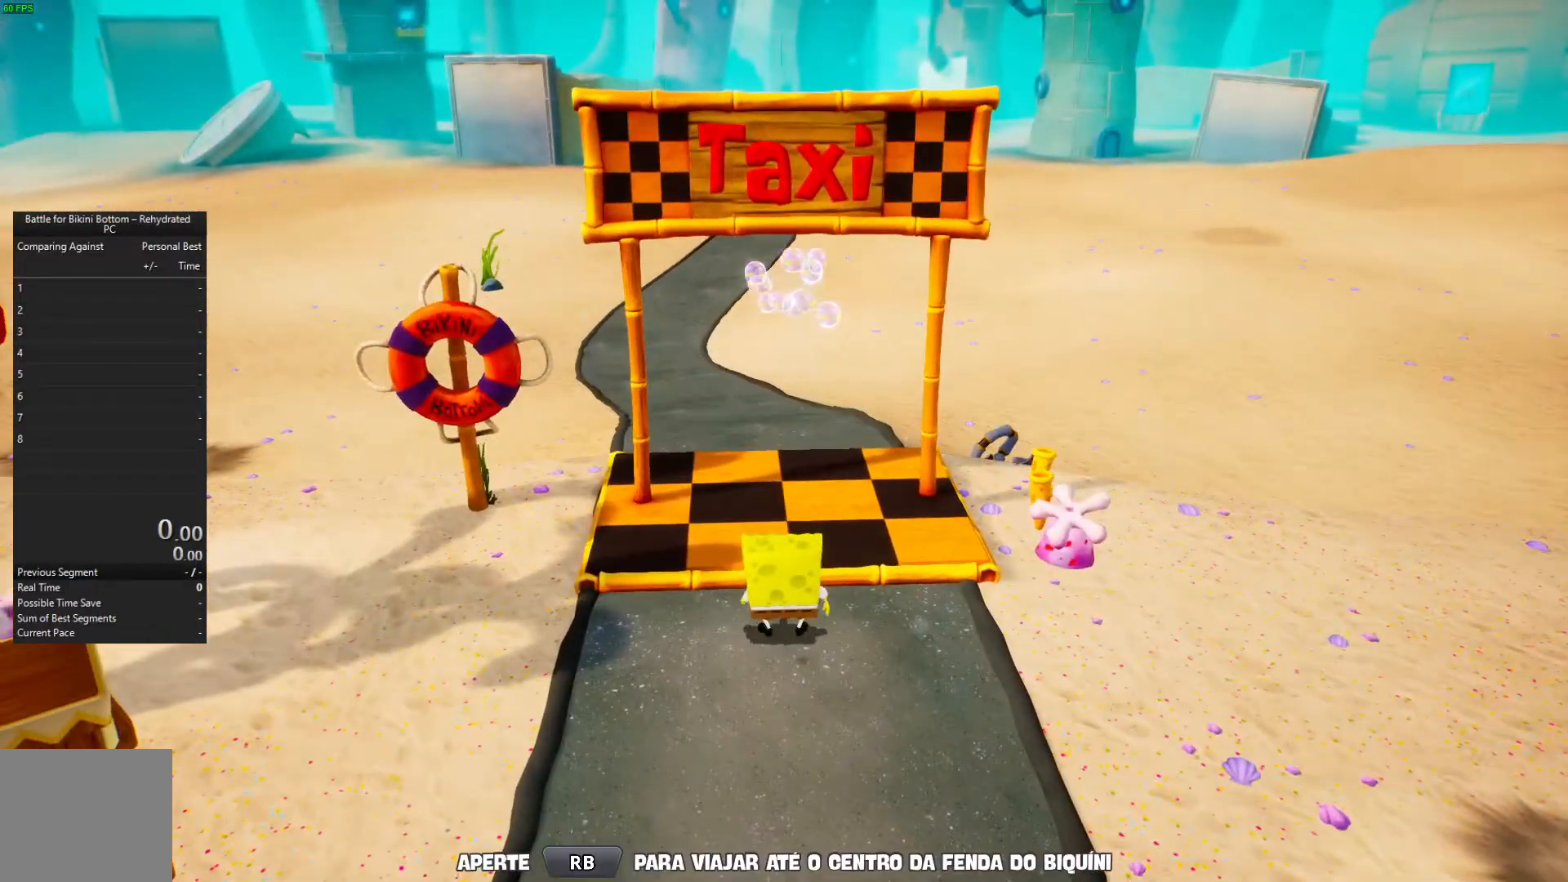
{"buttons": [], "left_stick": "center", "right_stick": "center", "events": [[133, "R1", "down"], [233, "R1", "up"]]}
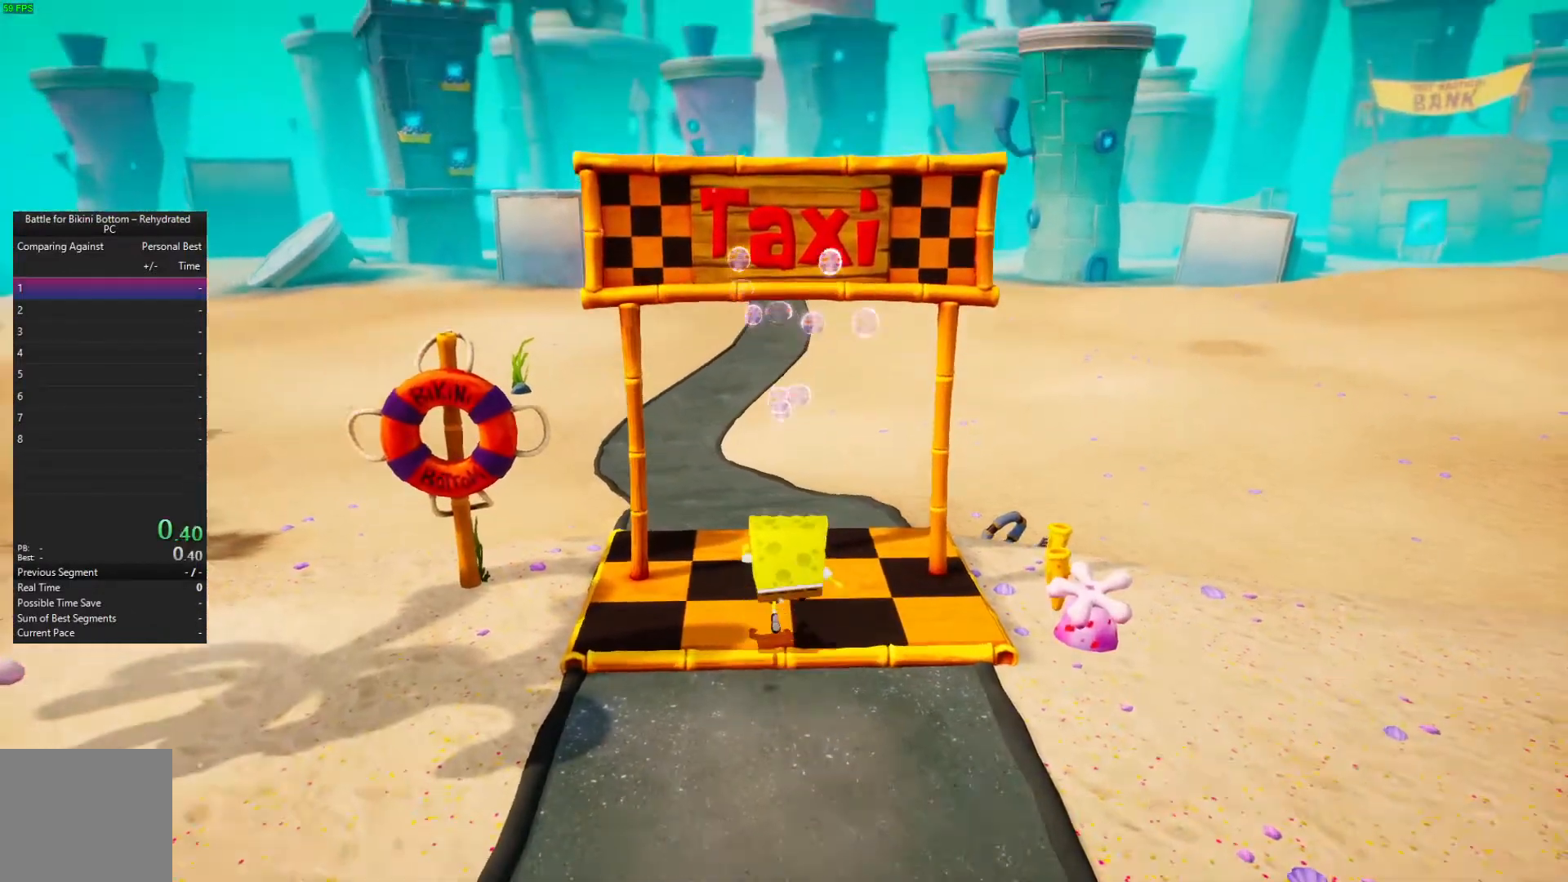
{"buttons": [], "left_stick": "center", "right_stick": "center", "events": []}
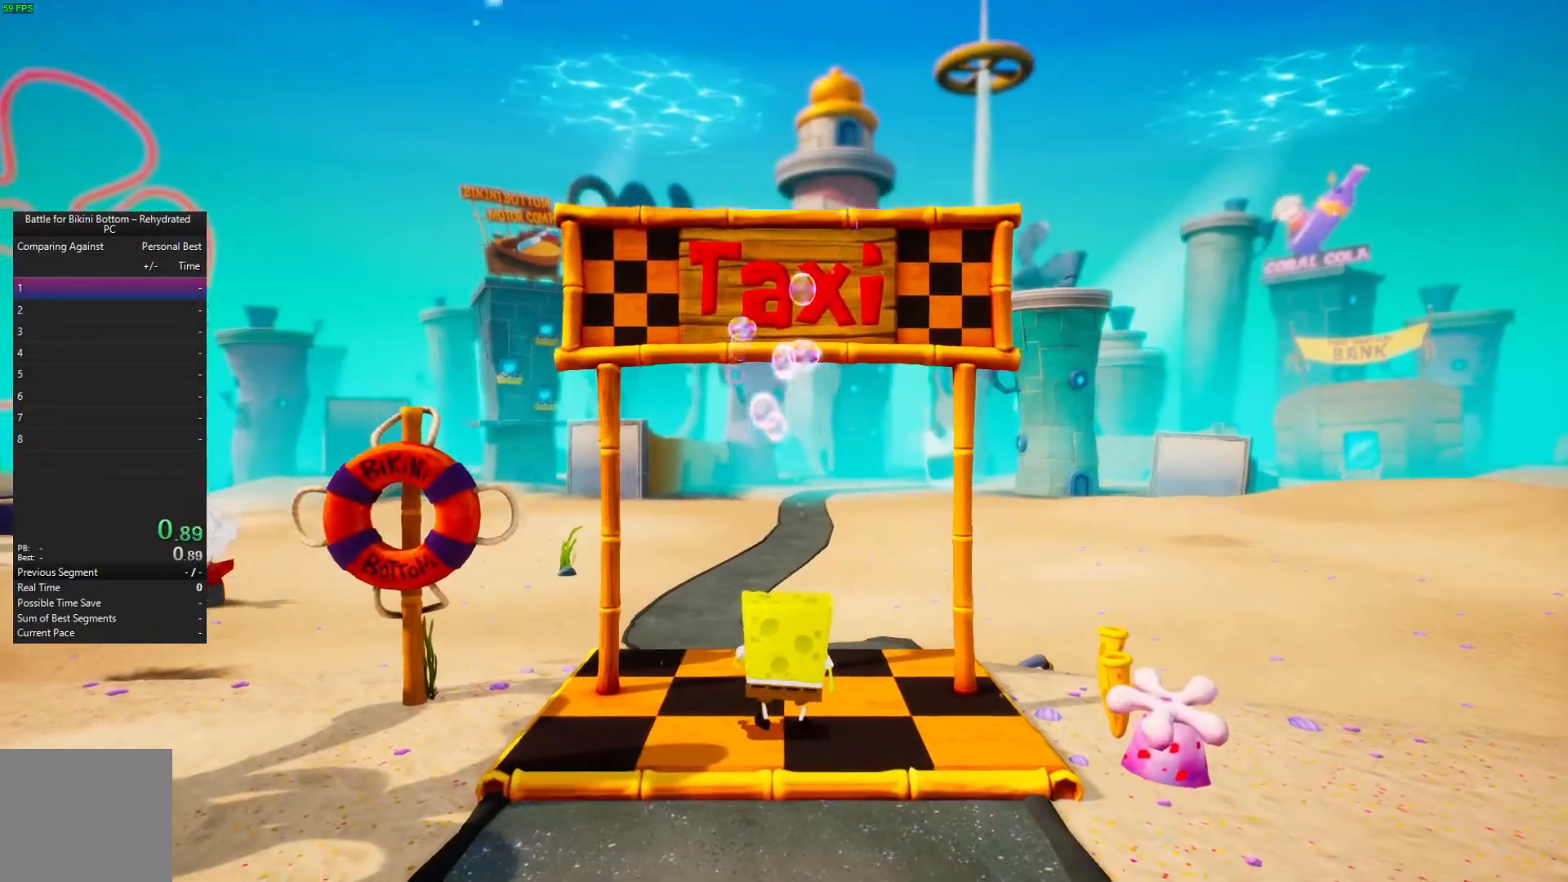
{"buttons": [], "left_stick": "center", "right_stick": "center", "events": []}
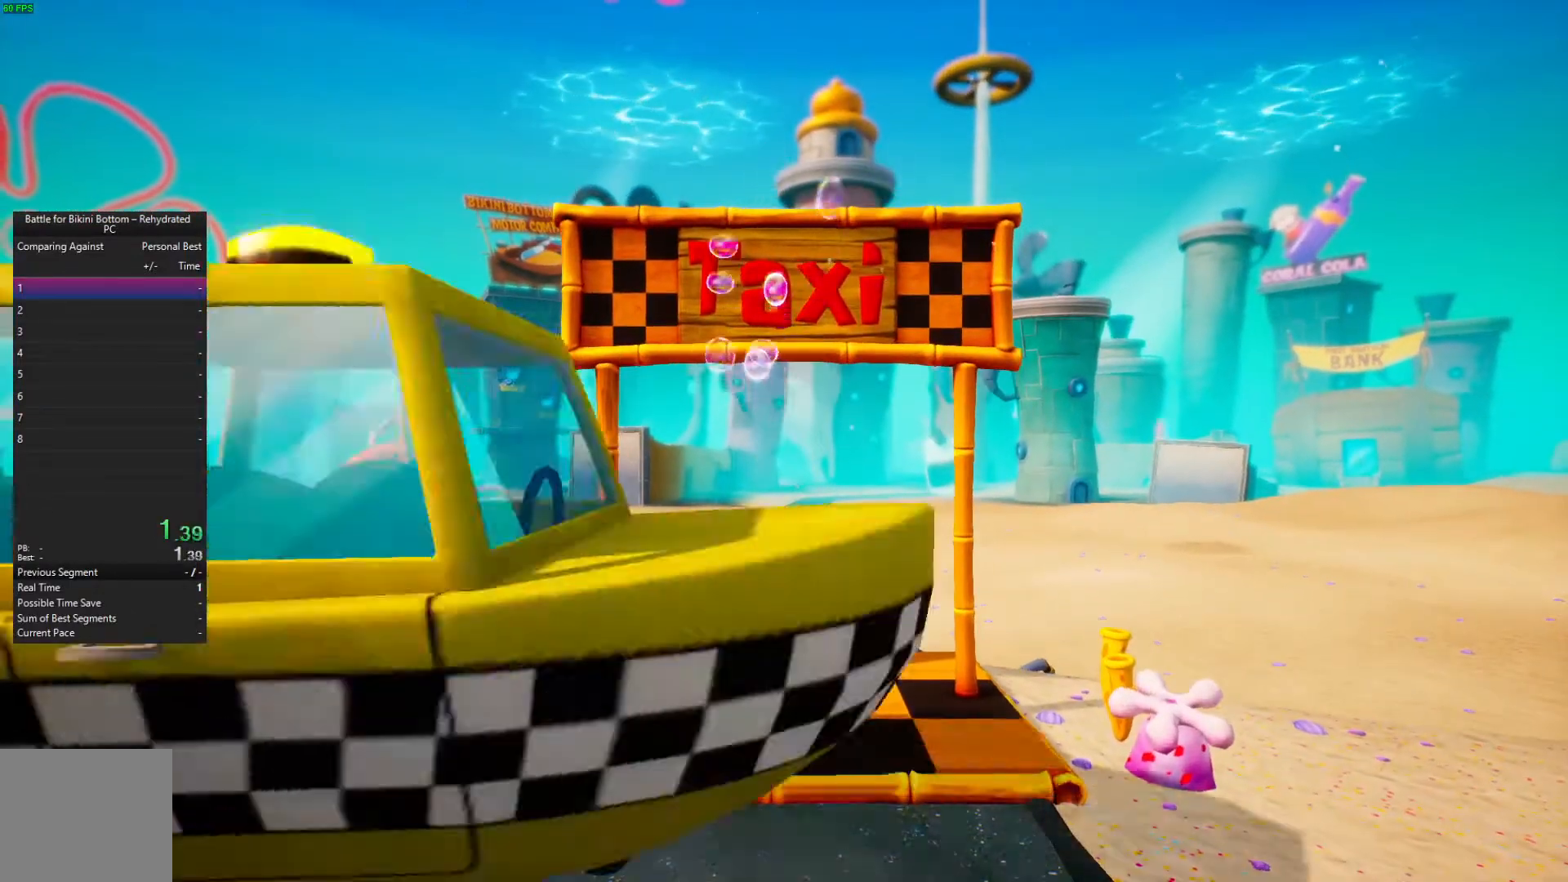
{"buttons": [], "left_stick": "center", "right_stick": "center", "events": []}
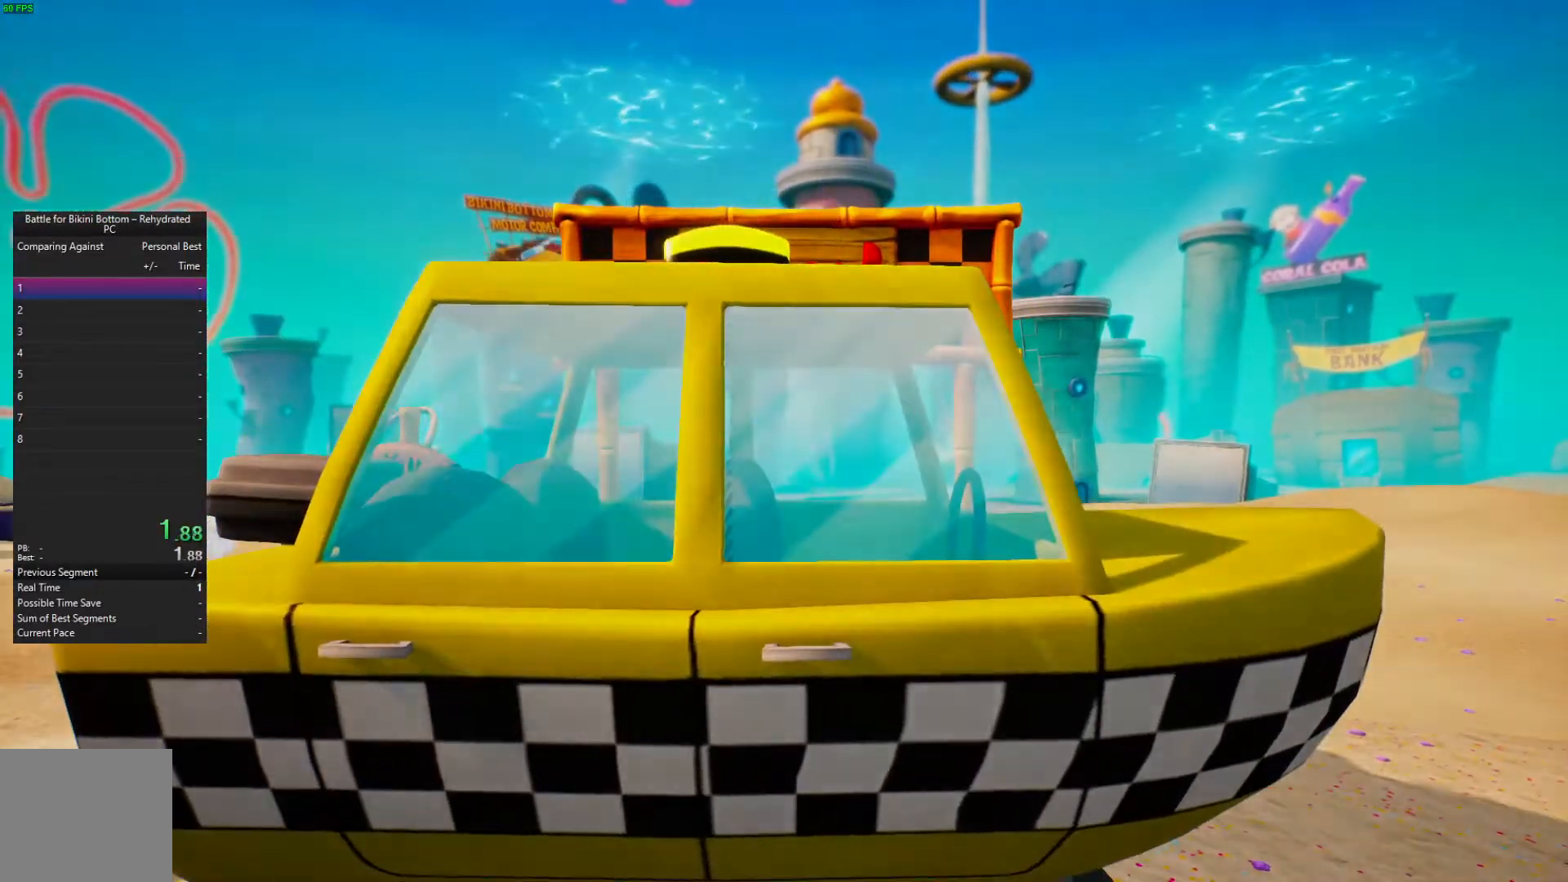
{"buttons": [], "left_stick": "center", "right_stick": "center", "events": []}
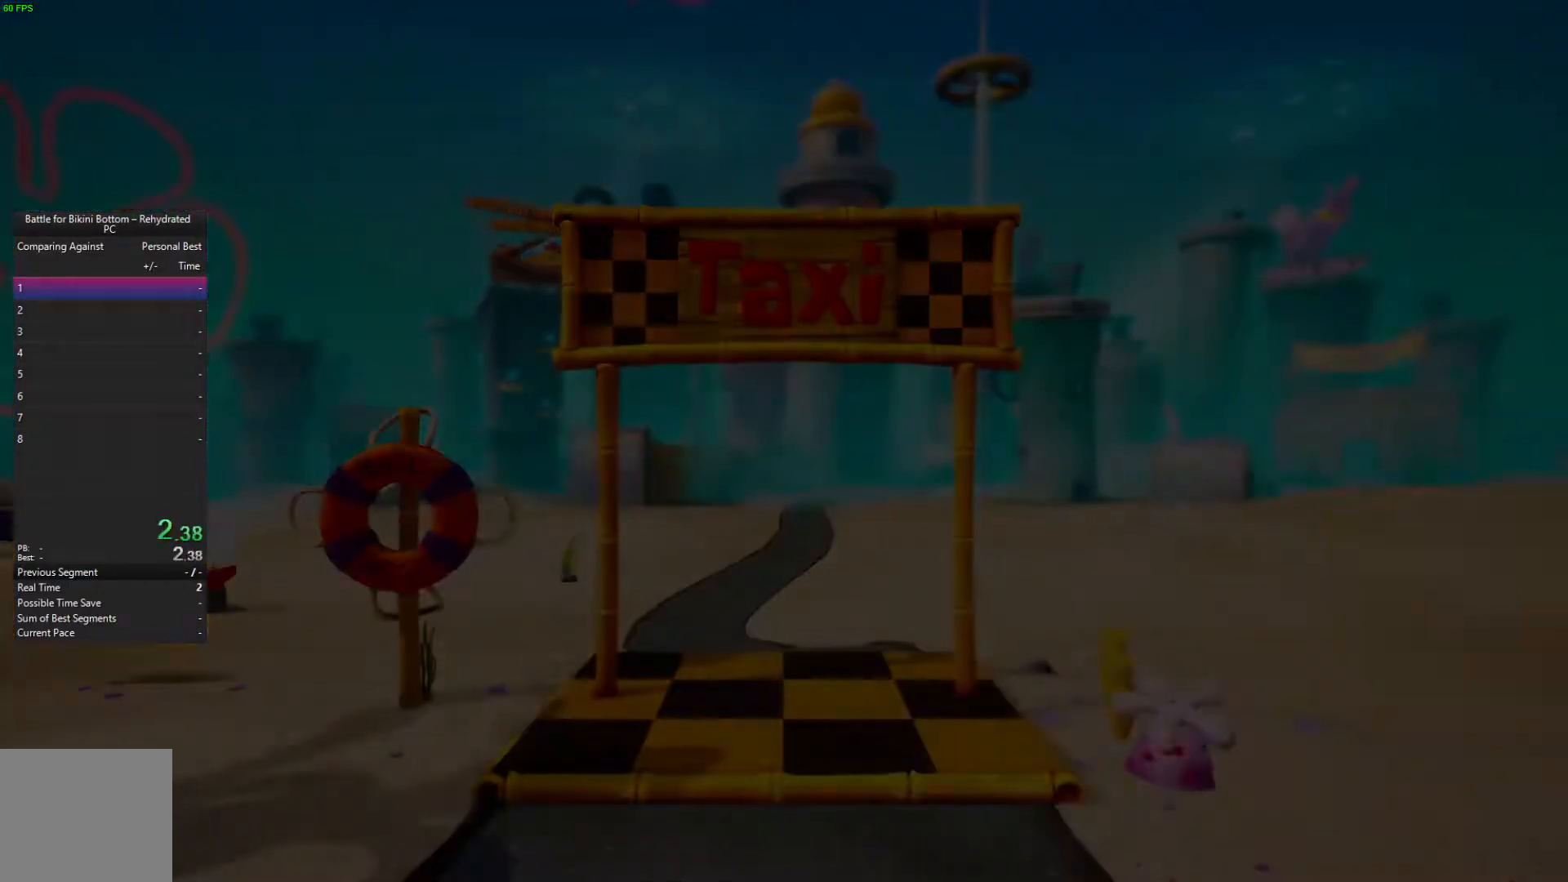
{"buttons": [], "left_stick": "center", "right_stick": "center", "events": []}
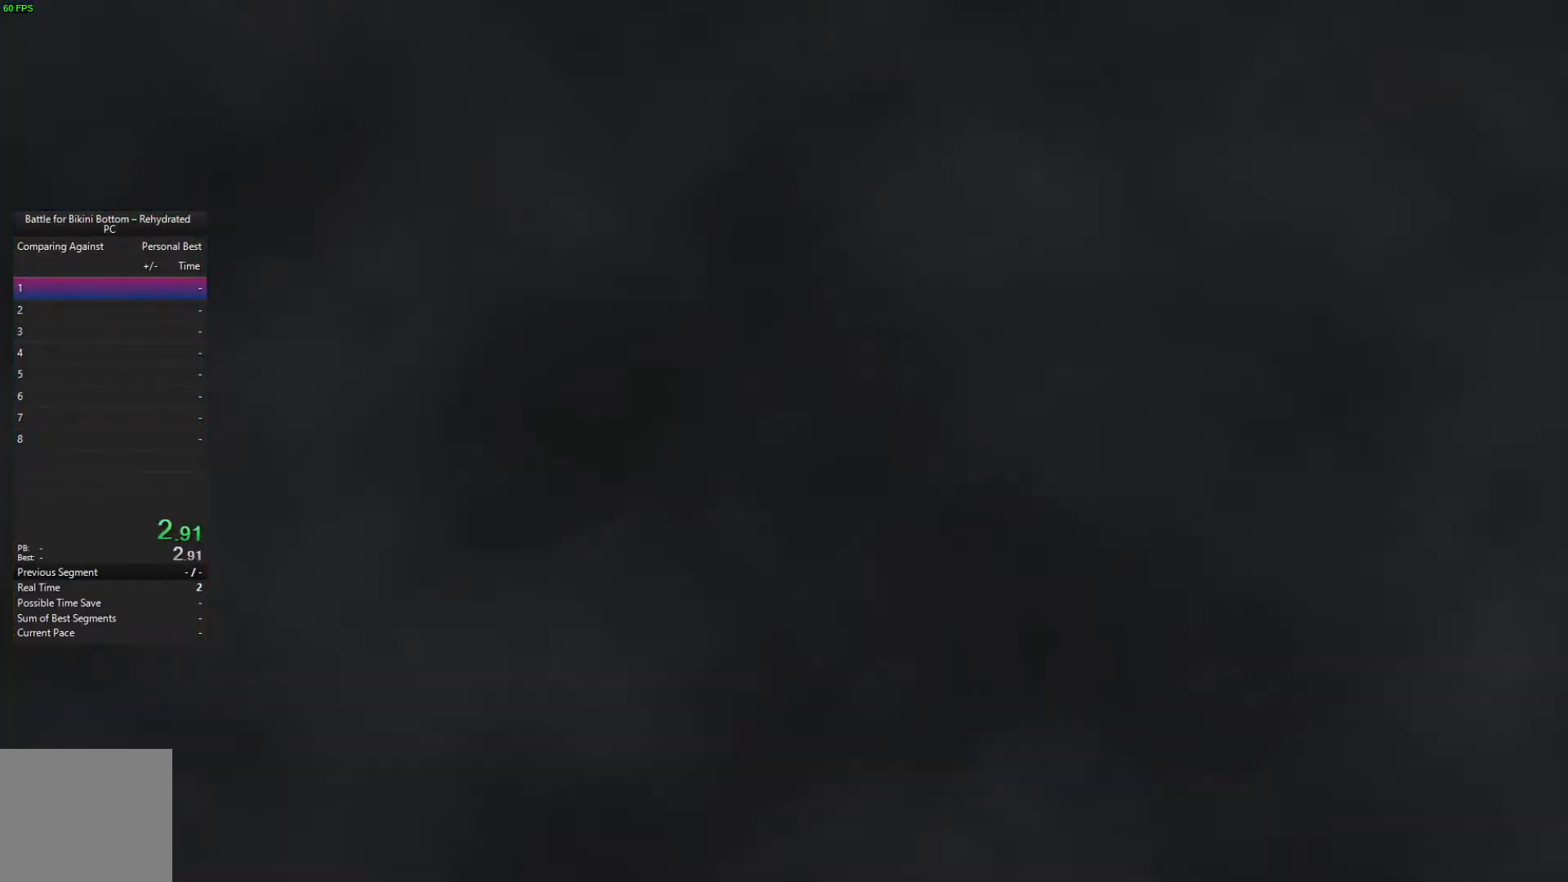
{"buttons": [], "left_stick": "center", "right_stick": "center", "events": []}
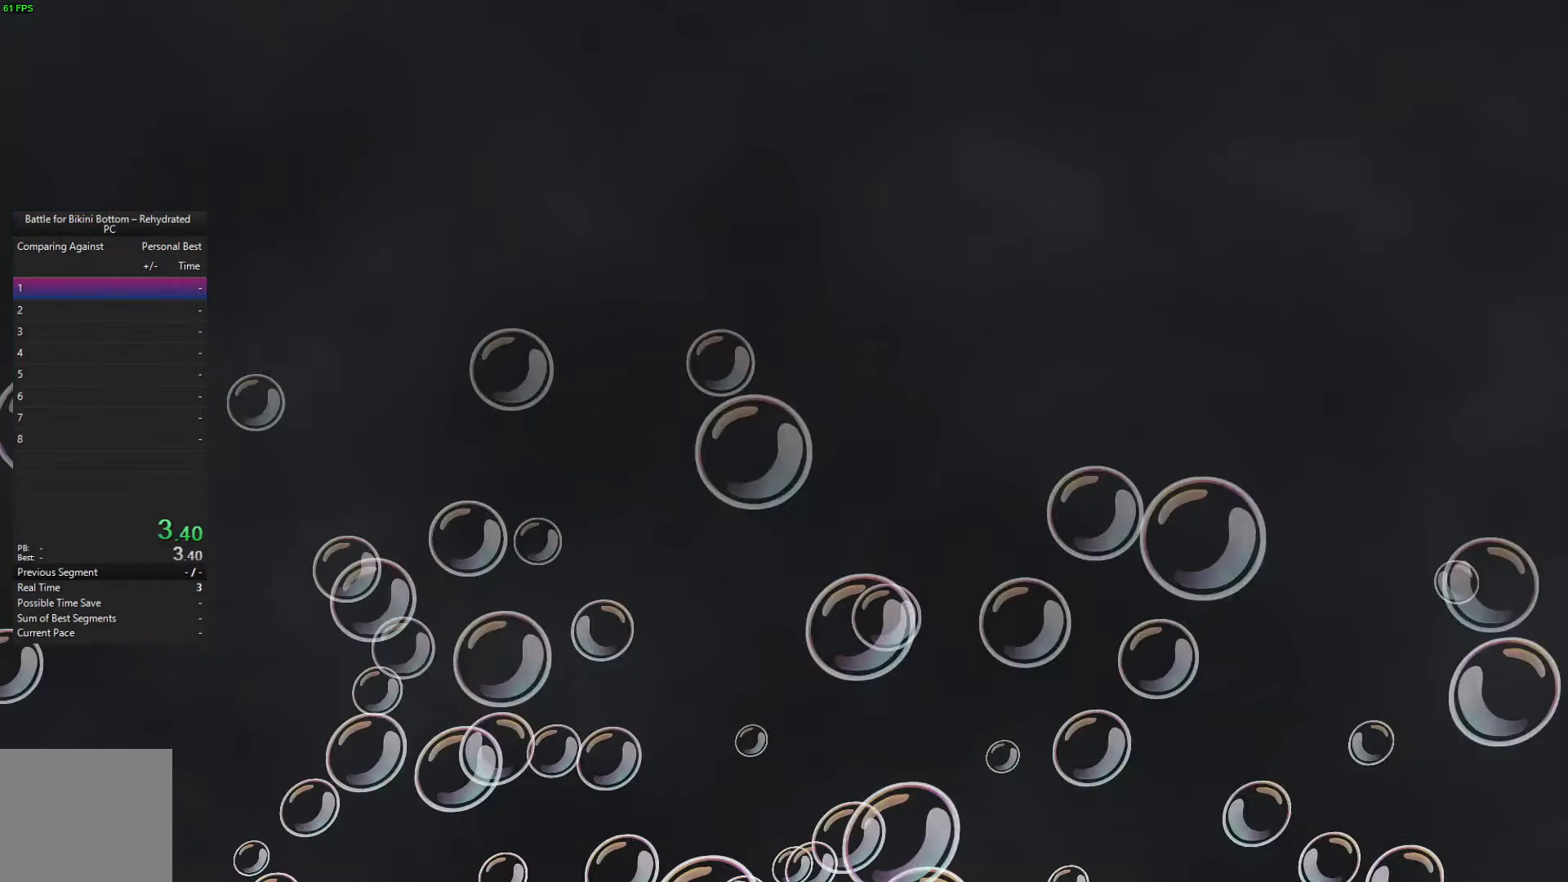
{"buttons": [], "left_stick": "center", "right_stick": "center", "events": []}
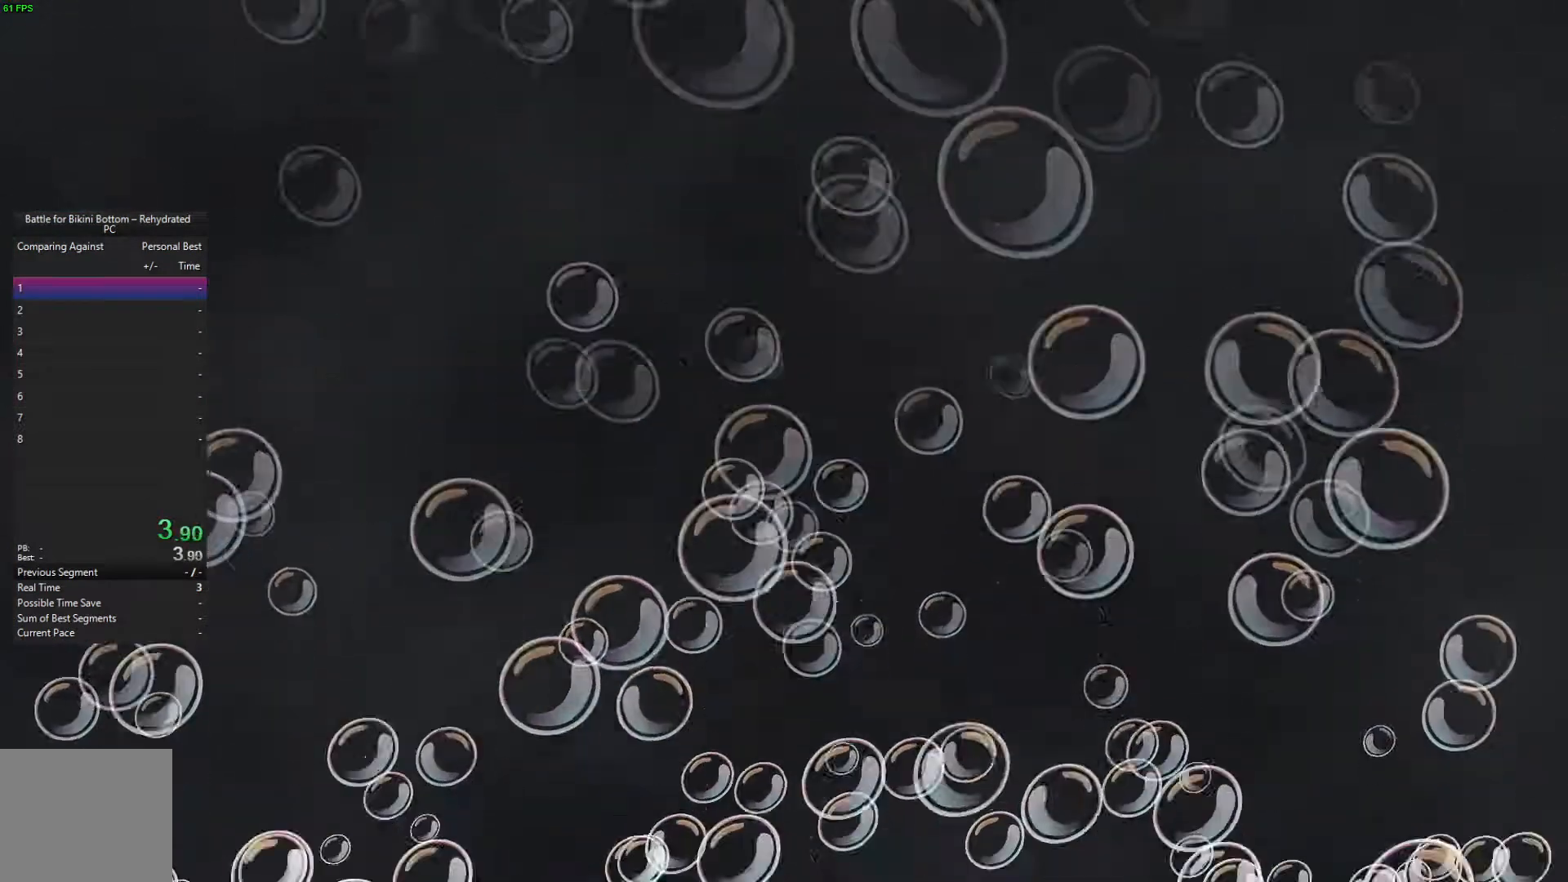
{"buttons": [], "left_stick": "center", "right_stick": "center", "events": []}
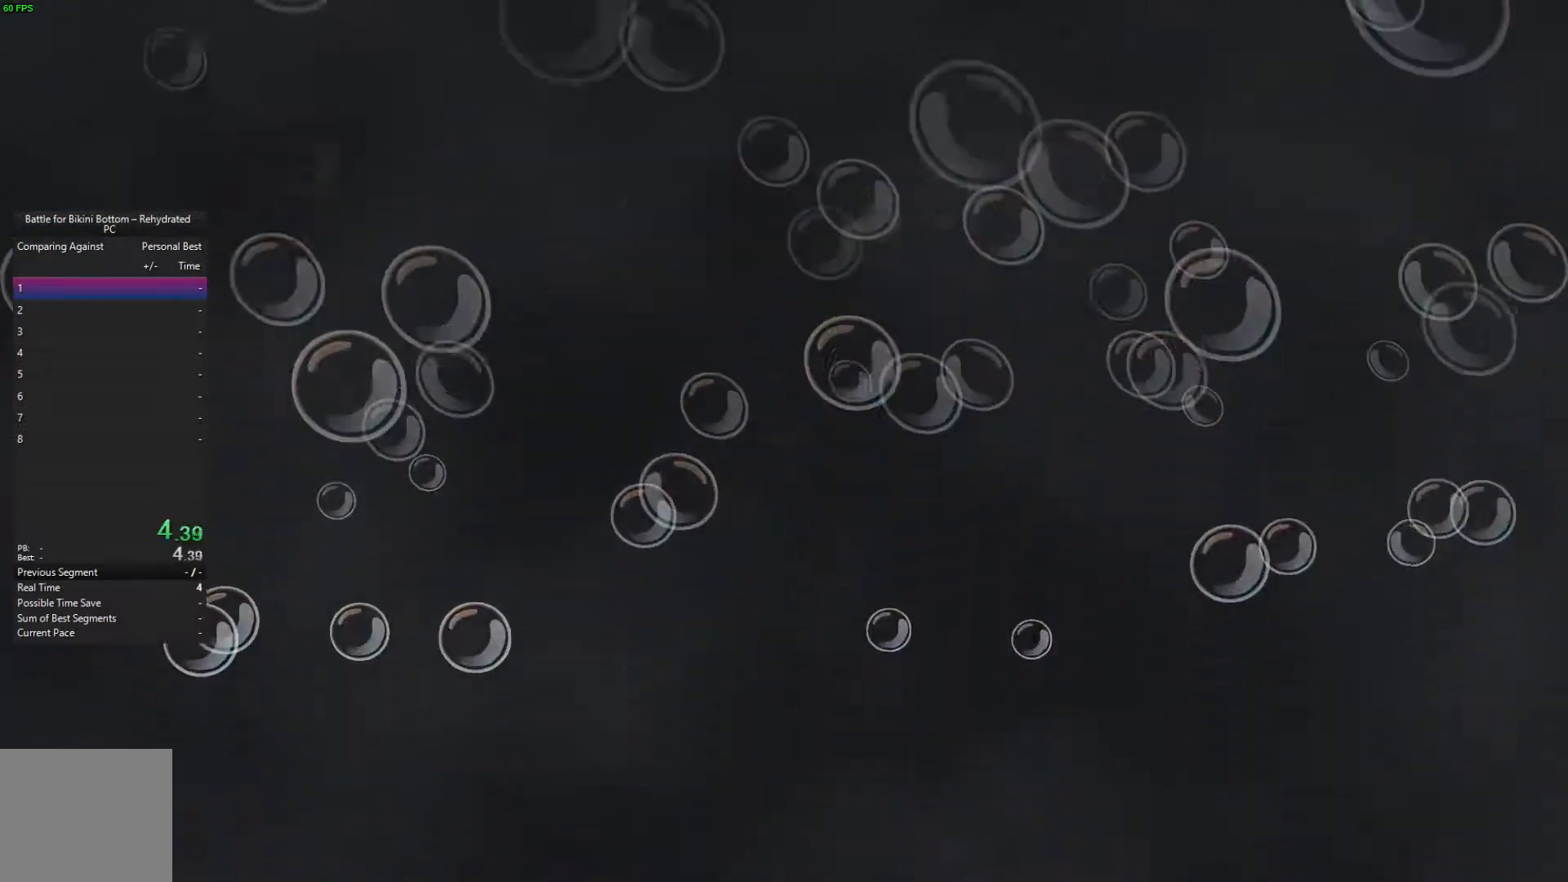
{"buttons": [], "left_stick": "center", "right_stick": "center", "events": []}
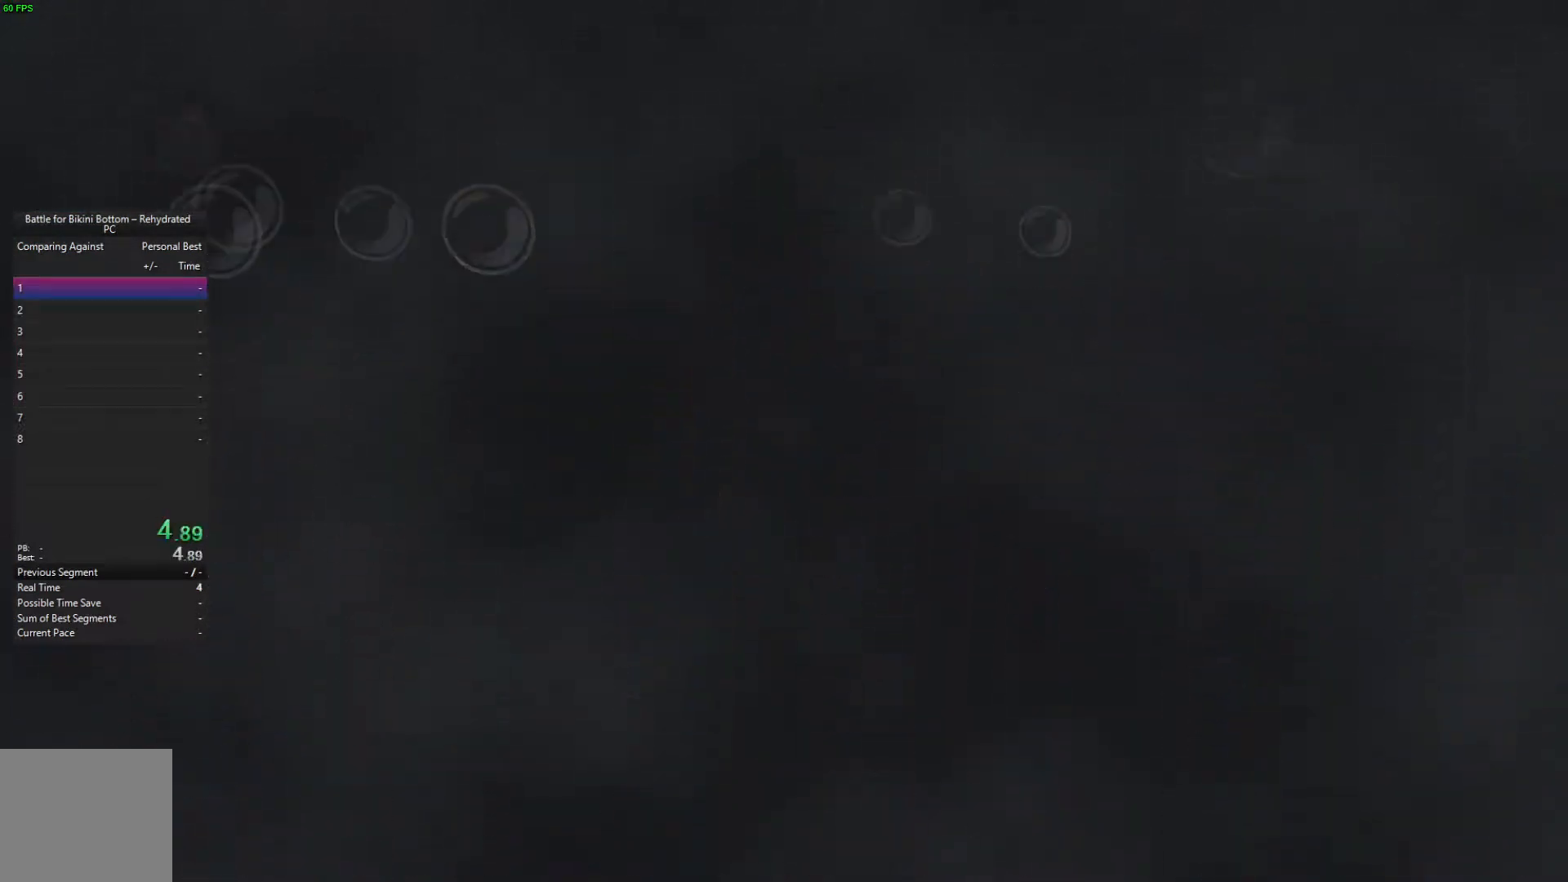
{"buttons": ["B"], "left_stick": "center", "right_stick": "center", "events": [[300, "B", "down"]]}
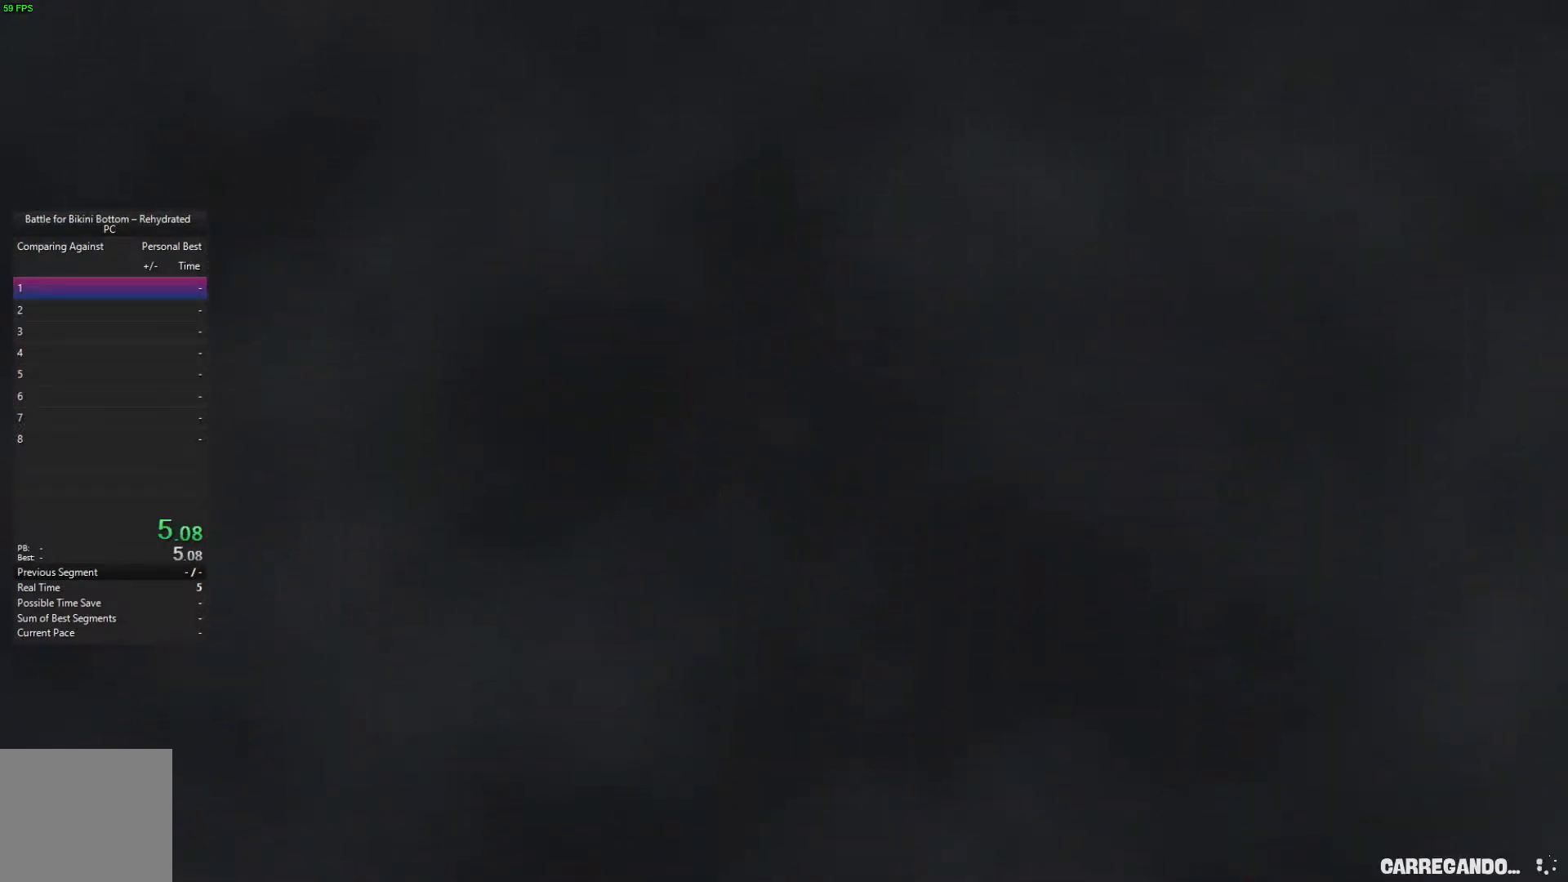
{"buttons": ["B"], "left_stick": "center", "right_stick": "center", "events": []}
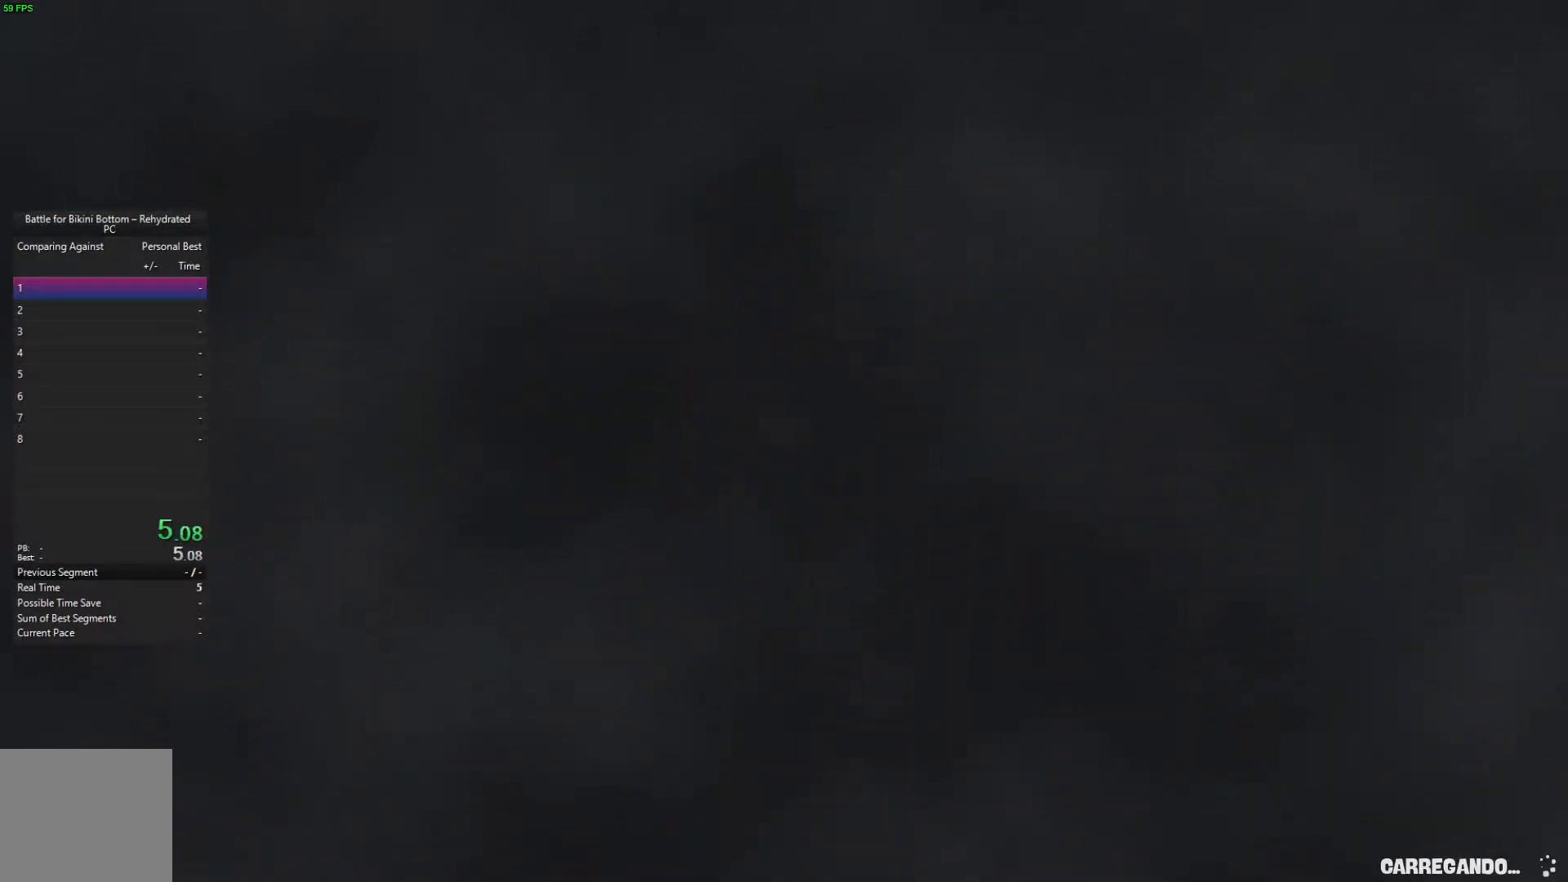
{"buttons": ["B"], "left_stick": "center", "right_stick": "center", "events": []}
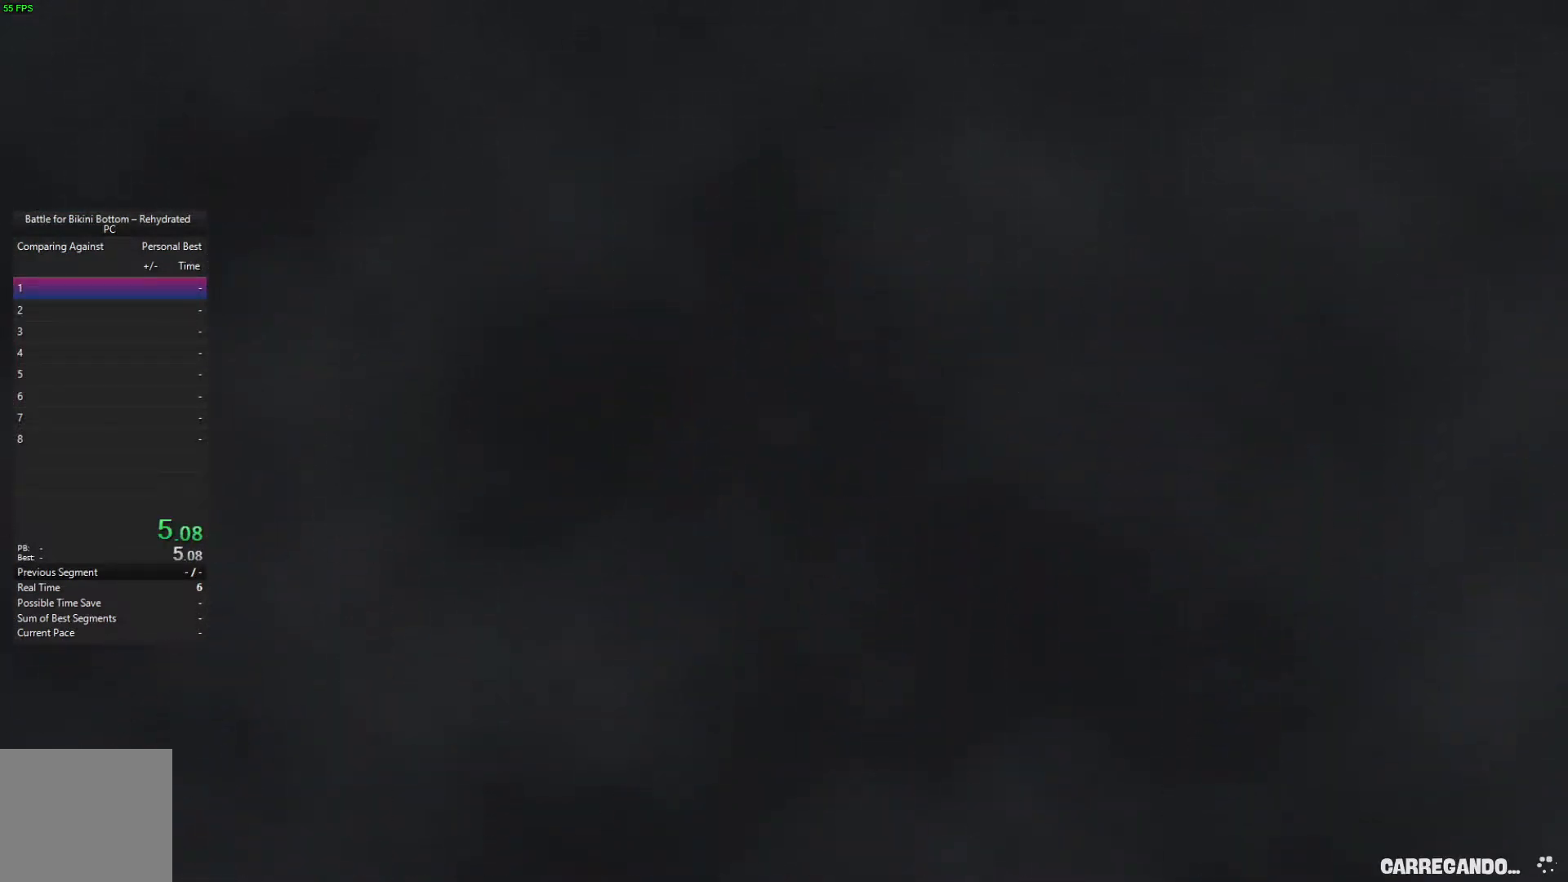
{"buttons": [], "left_stick": "up", "right_stick": "center", "events": [[267, "left_stick", "up"], [500, "B", "up"]]}
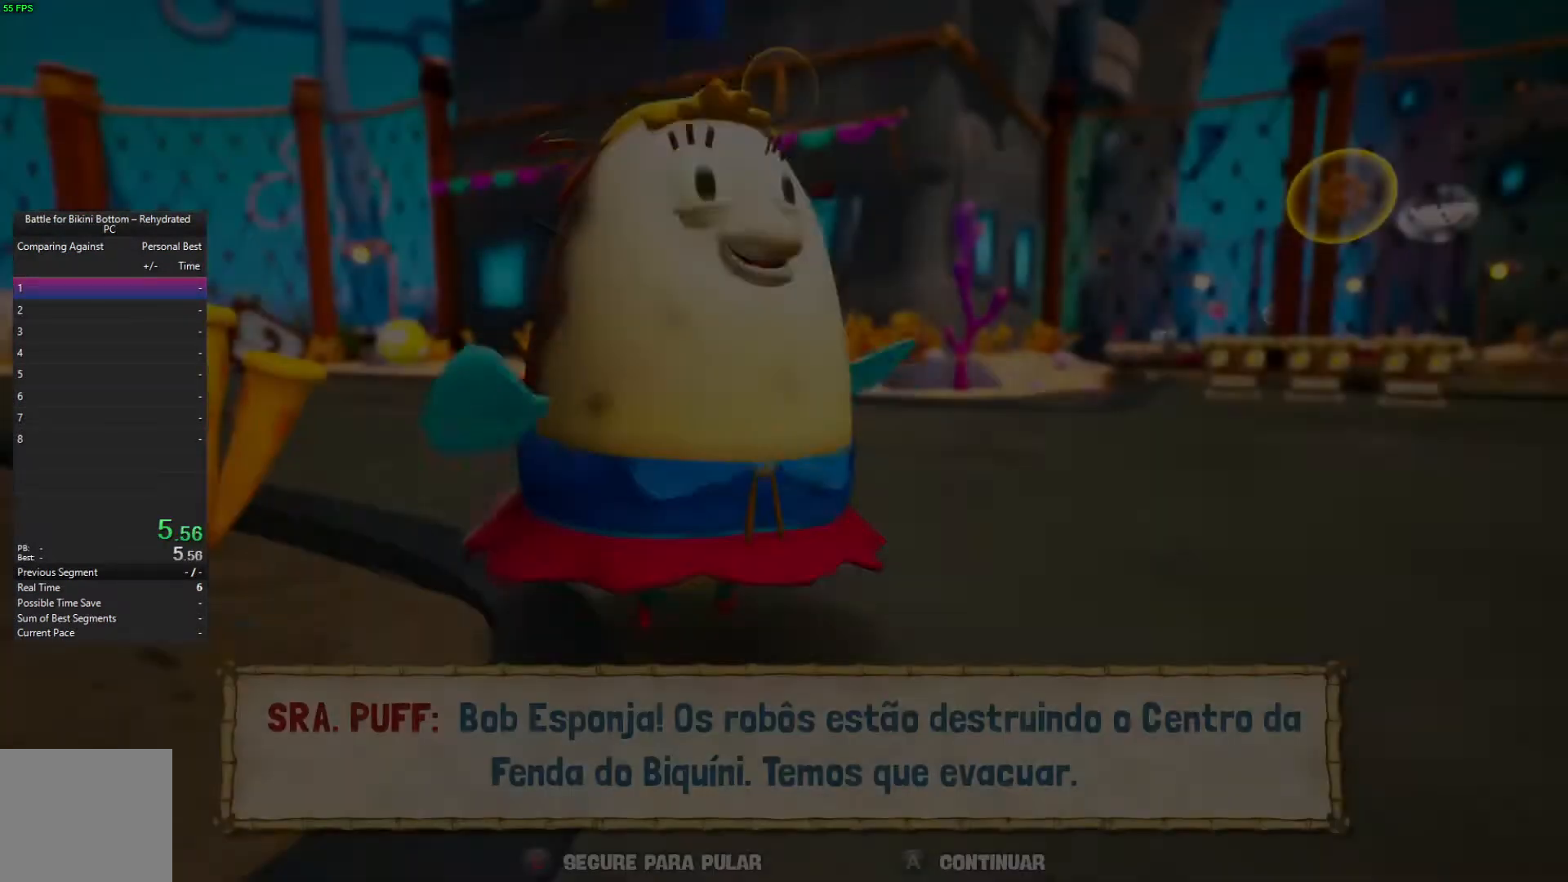
{"buttons": ["B"], "left_stick": "up", "right_stick": "center", "events": [[33, "B", "down"]]}
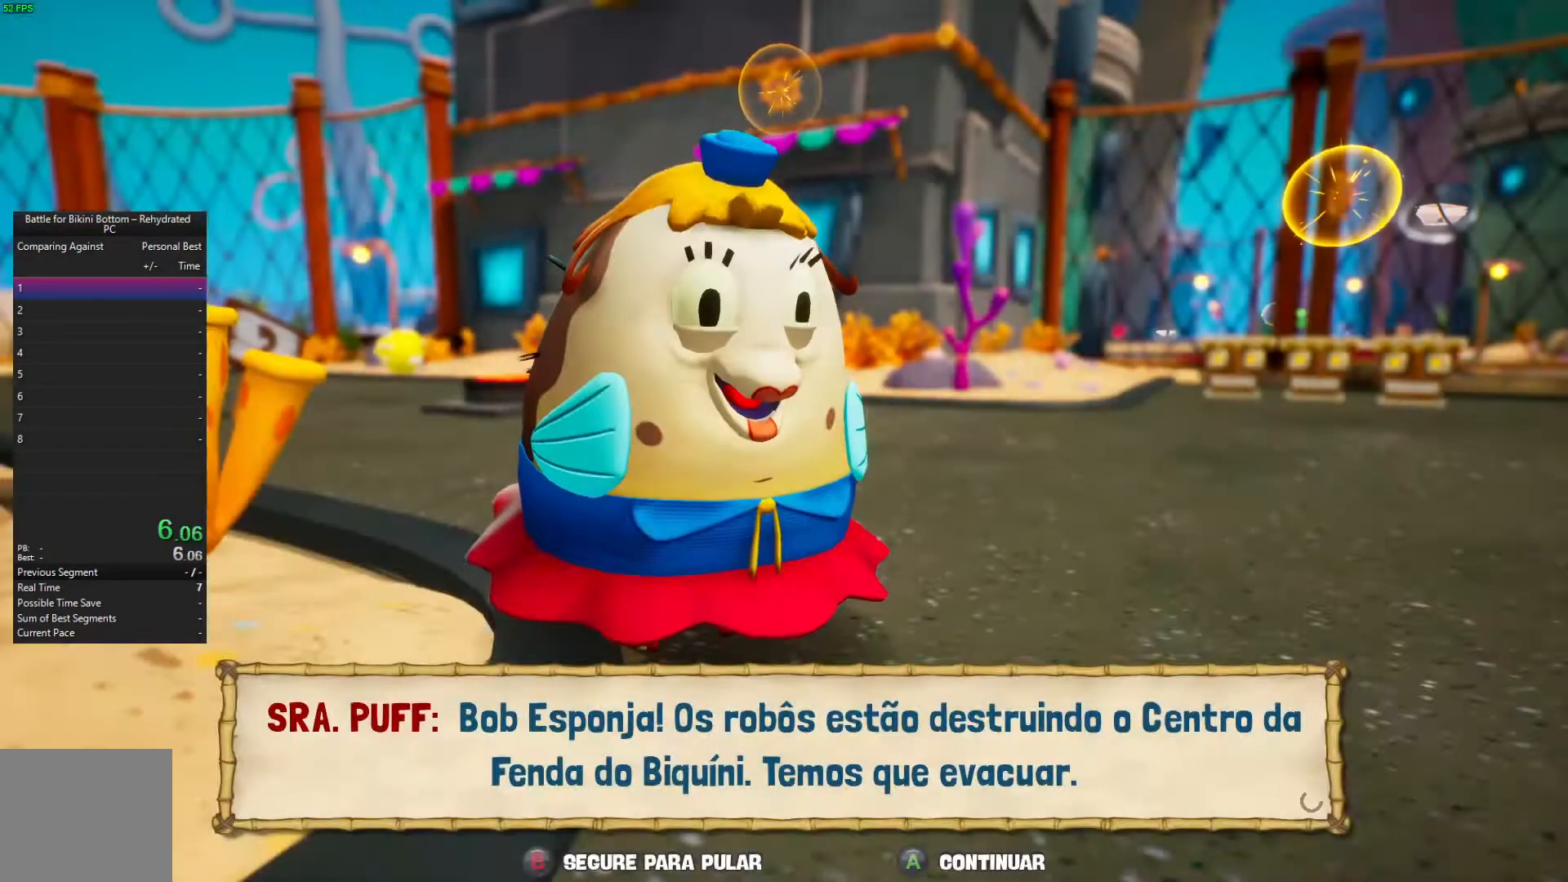
{"buttons": [], "left_stick": "up", "right_stick": "center", "events": [[367, "B", "up"]]}
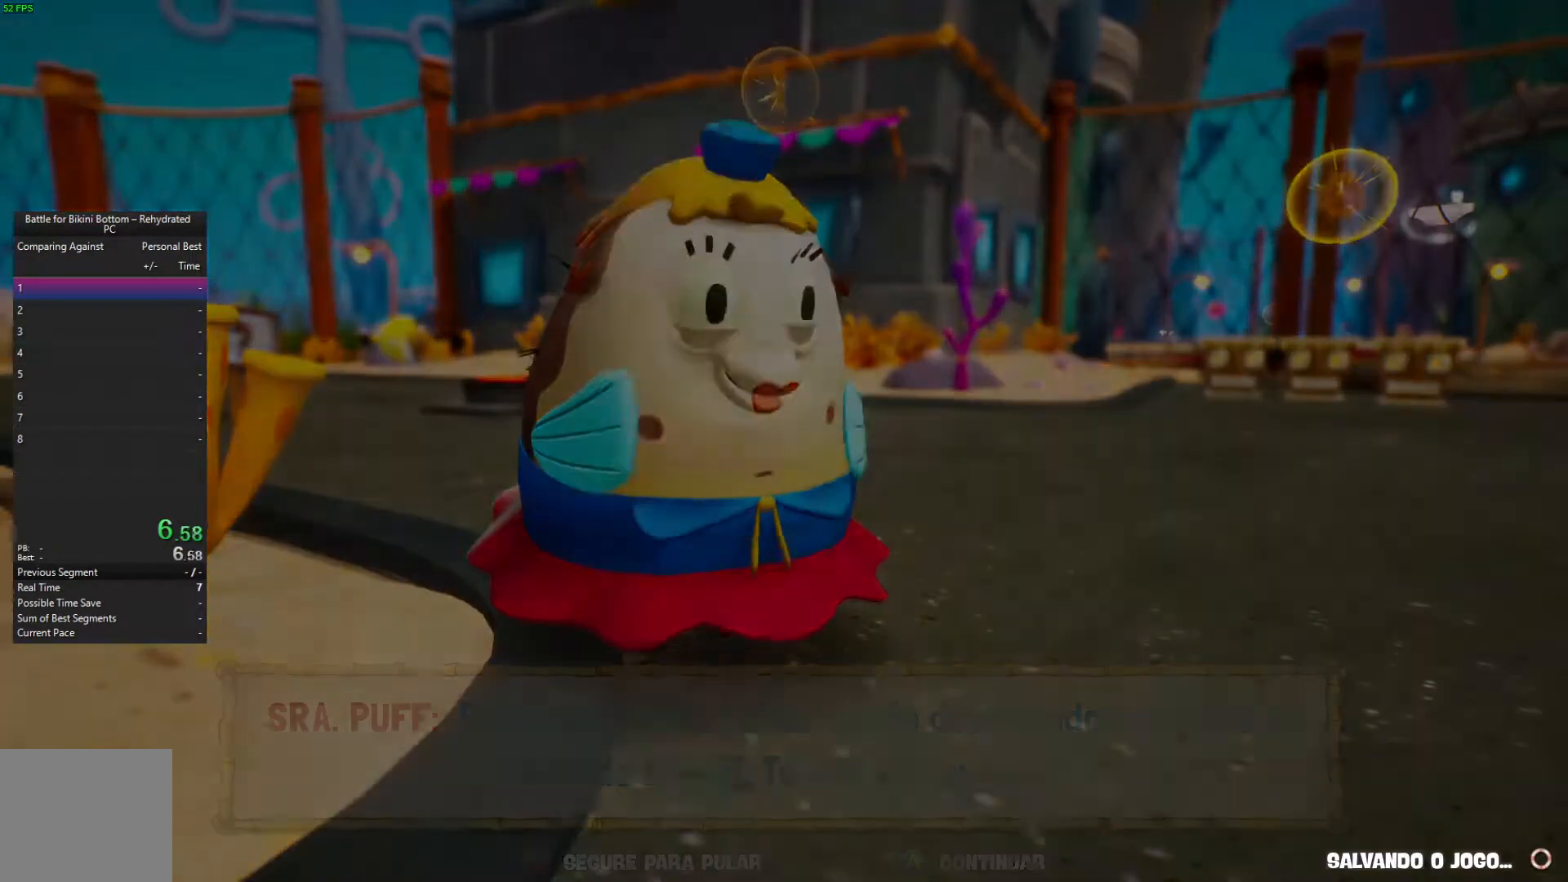
{"buttons": [], "left_stick": "up", "right_stick": "down-right", "events": [[267, "right_stick", "down-right"]]}
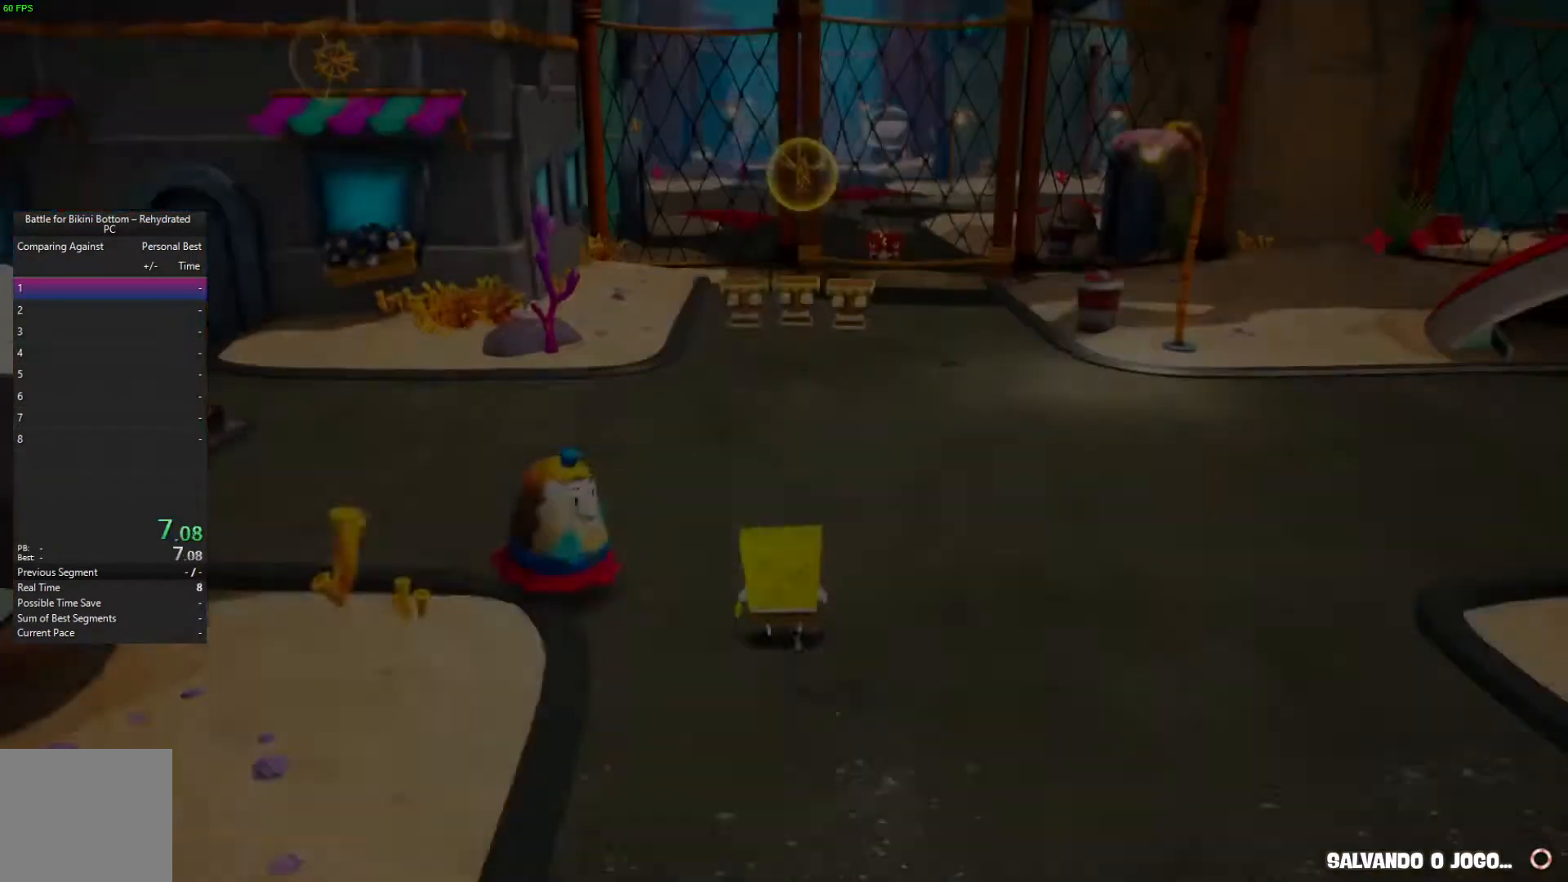
{"buttons": [], "left_stick": "up", "right_stick": "down", "events": [[400, "right_stick", "down"]]}
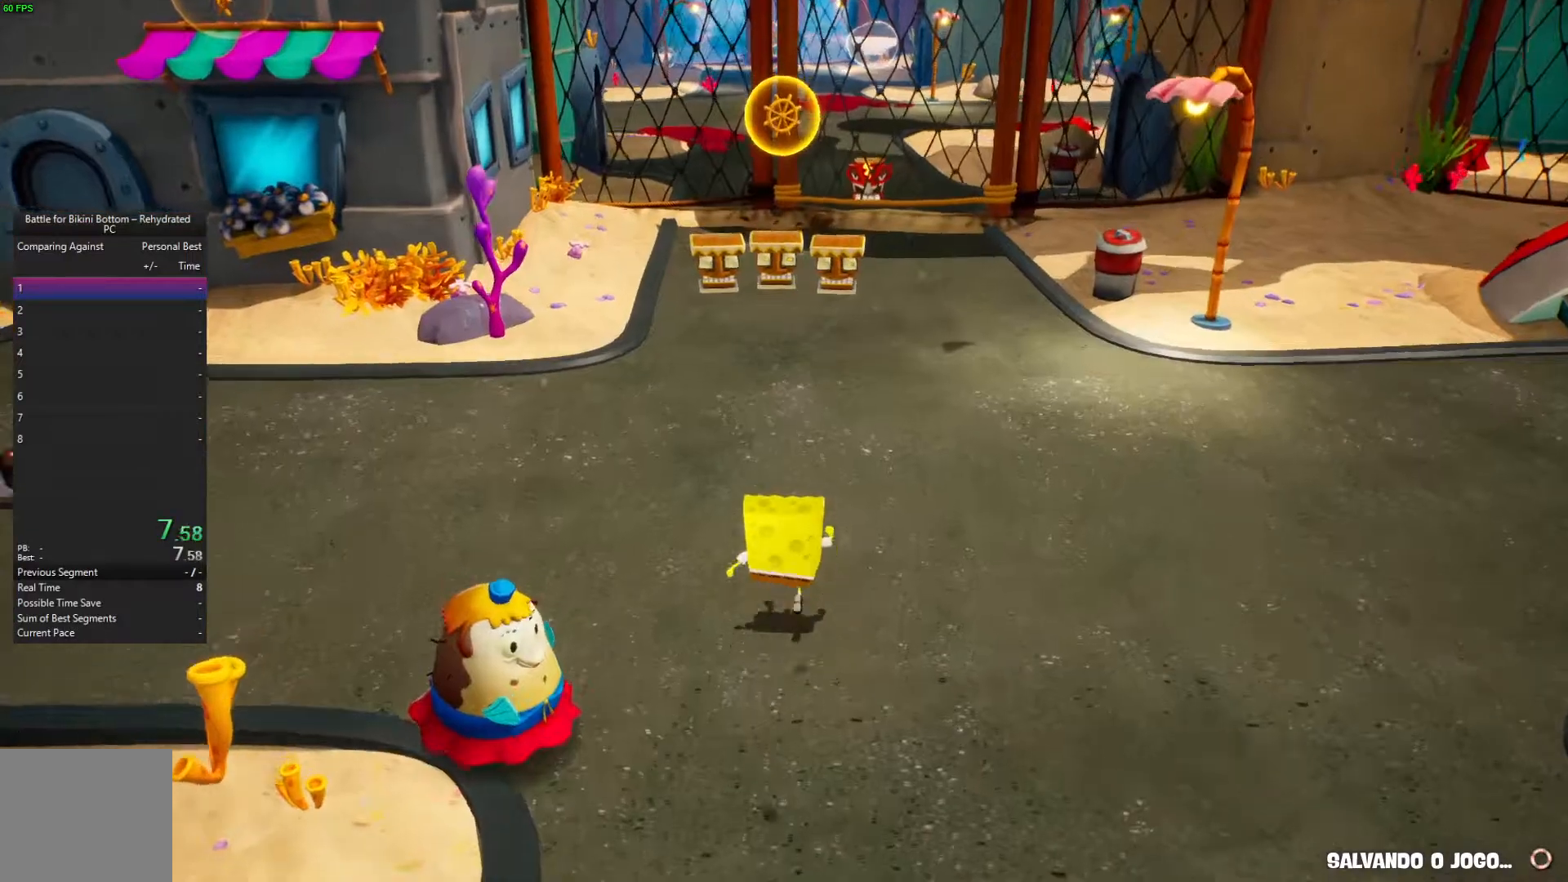
{"buttons": [], "left_stick": "up", "right_stick": "center", "events": [[433, "right_stick", "center"]]}
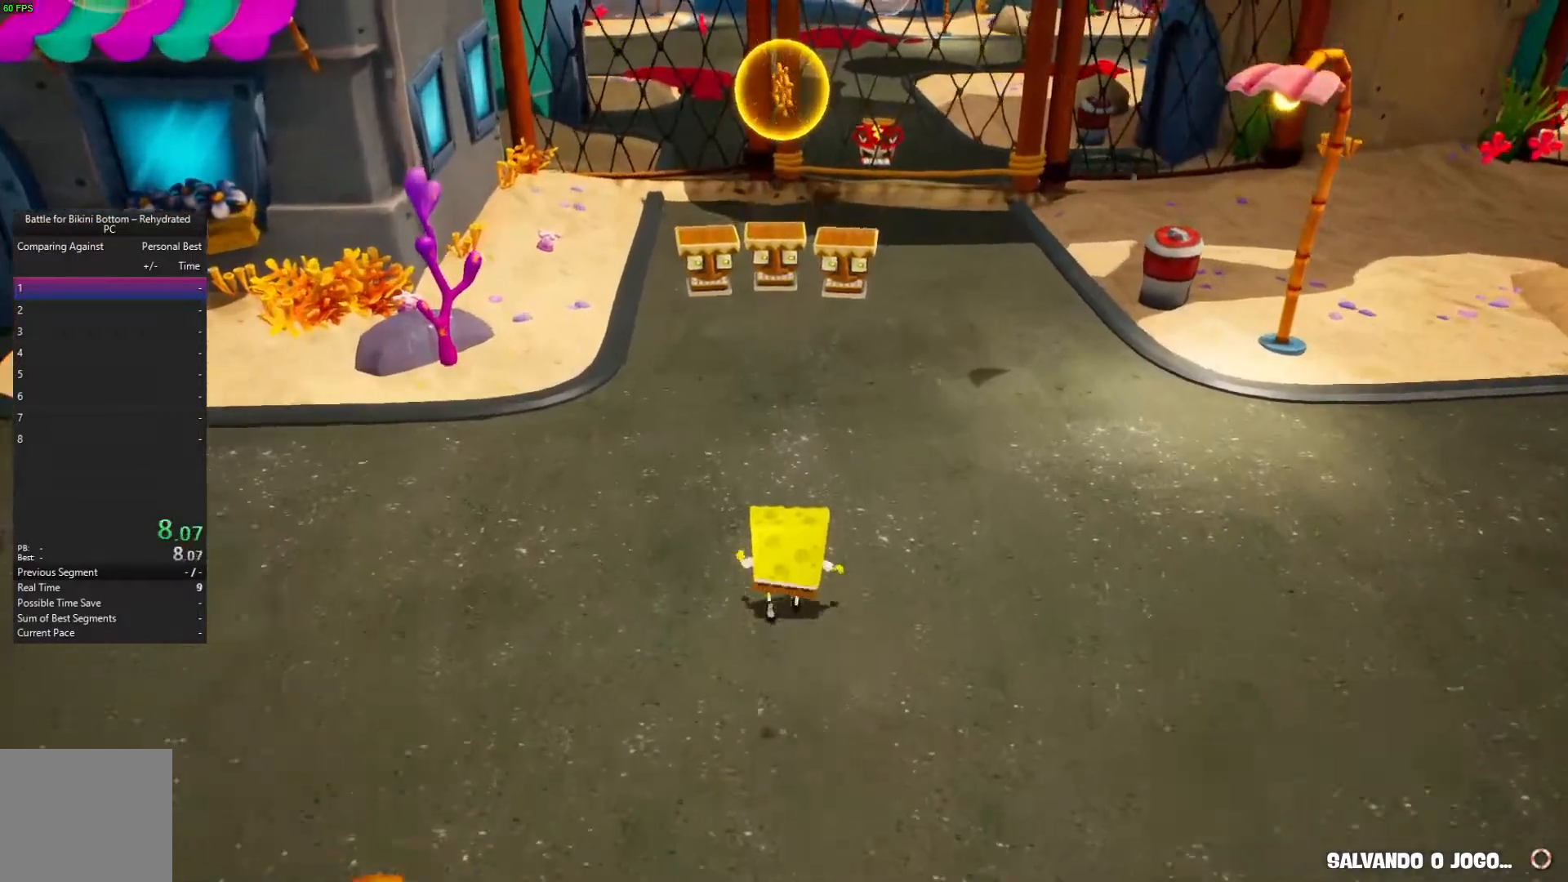
{"buttons": [], "left_stick": "up", "right_stick": "center", "events": []}
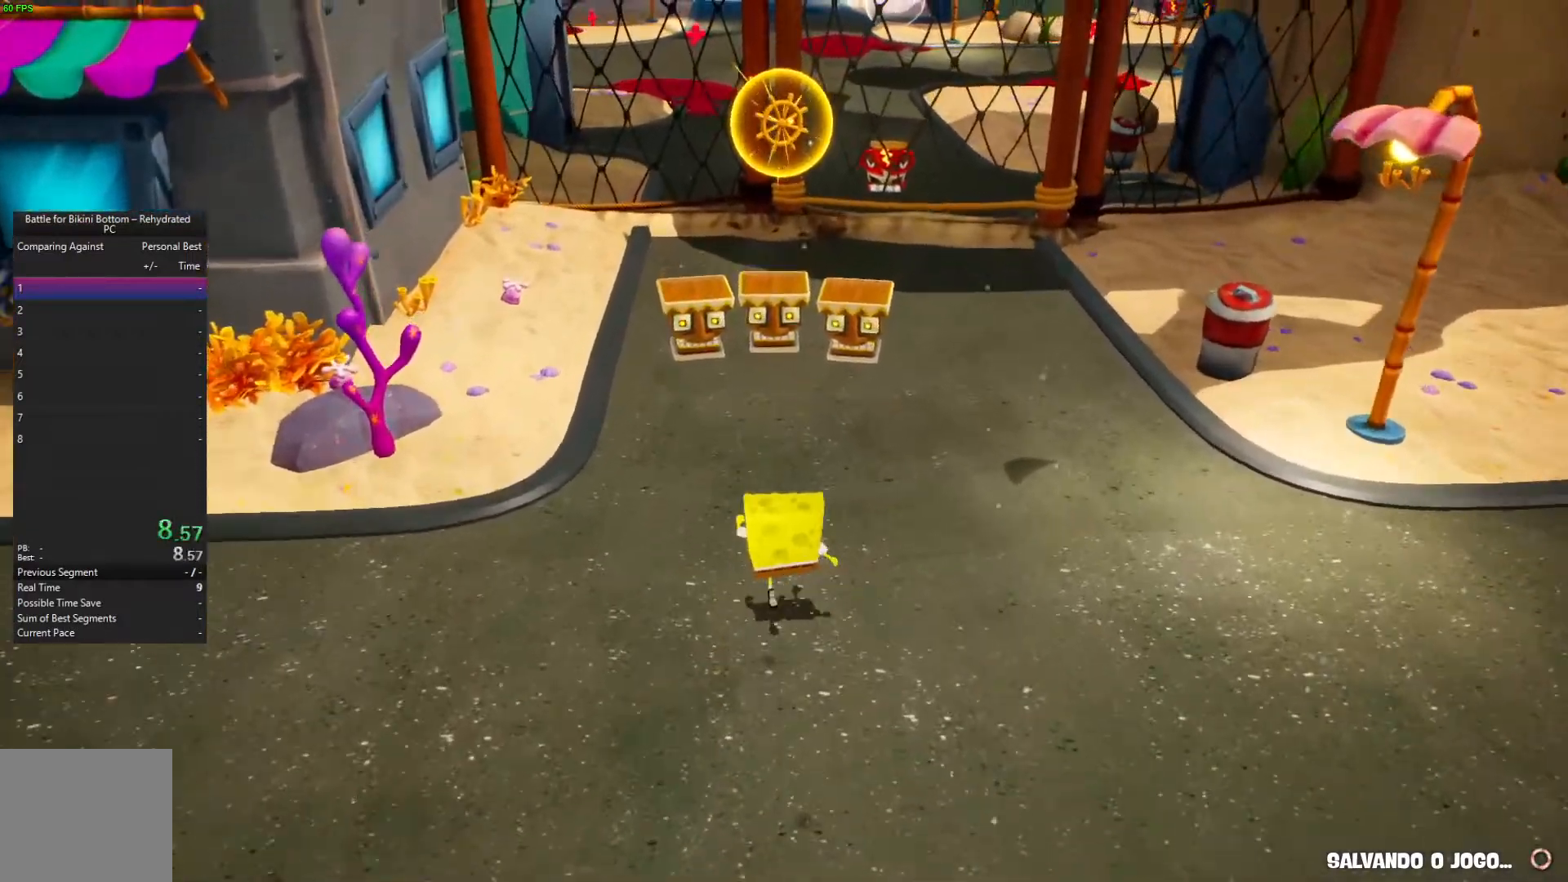
{"buttons": [], "left_stick": "up", "right_stick": "center", "events": []}
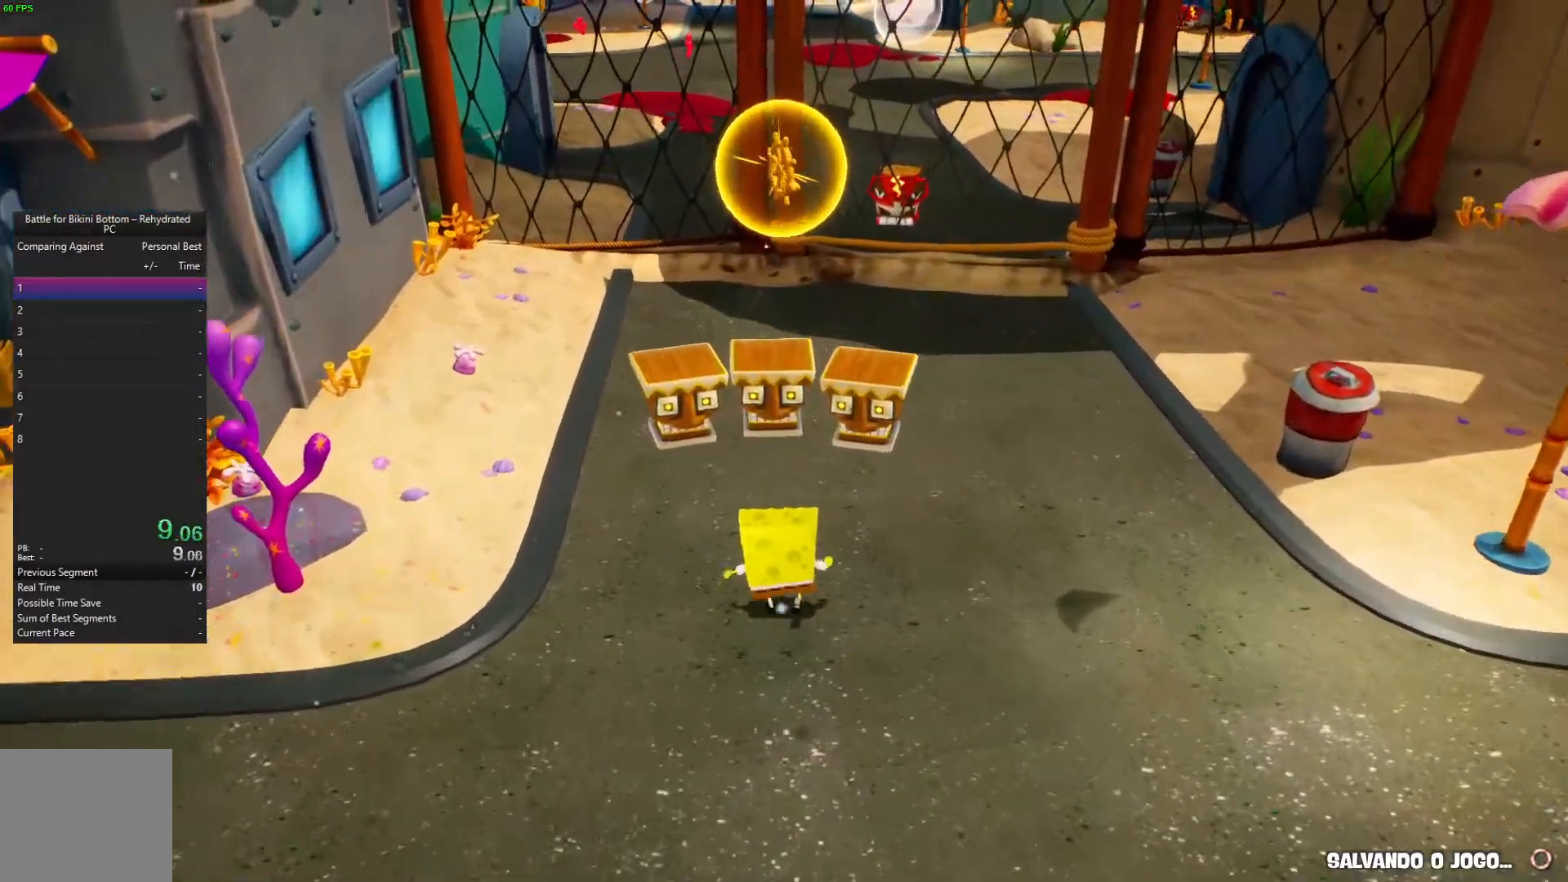
{"buttons": ["X"], "left_stick": "down-left", "right_stick": "center", "events": [[200, "A", "down"], [333, "left_stick", "up-left"], [400, "X", "down"], [433, "A", "up"], [500, "left_stick", "down-left"]]}
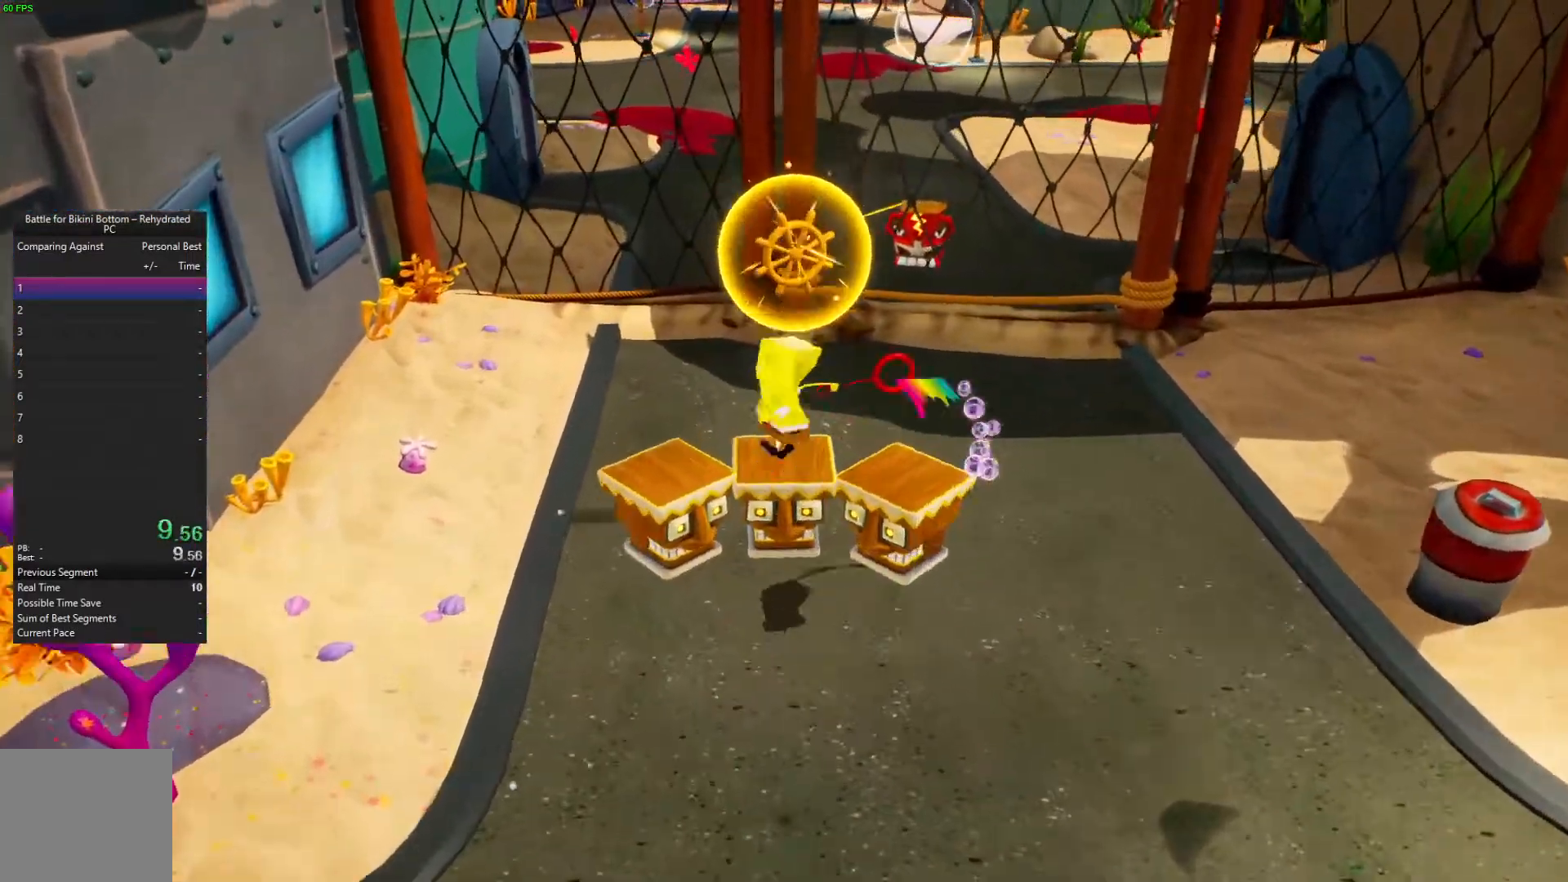
{"buttons": [], "left_stick": "down-left", "right_stick": "down-left", "events": [[67, "X", "up"], [433, "right_stick", "down-left"]]}
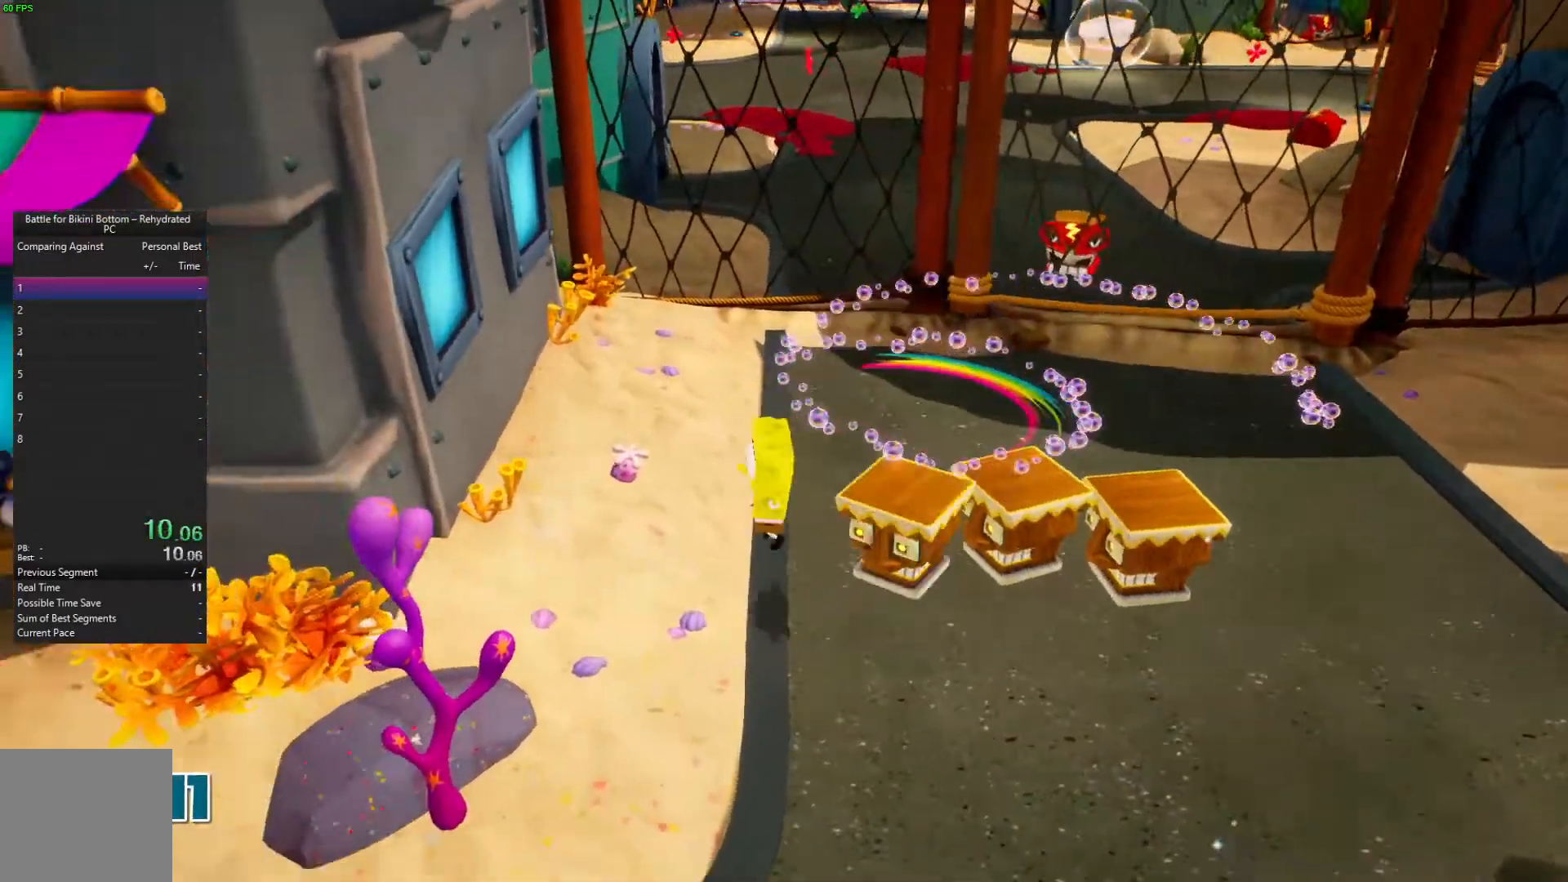
{"buttons": [], "left_stick": "down-left", "right_stick": "center", "events": [[200, "right_stick", "center"]]}
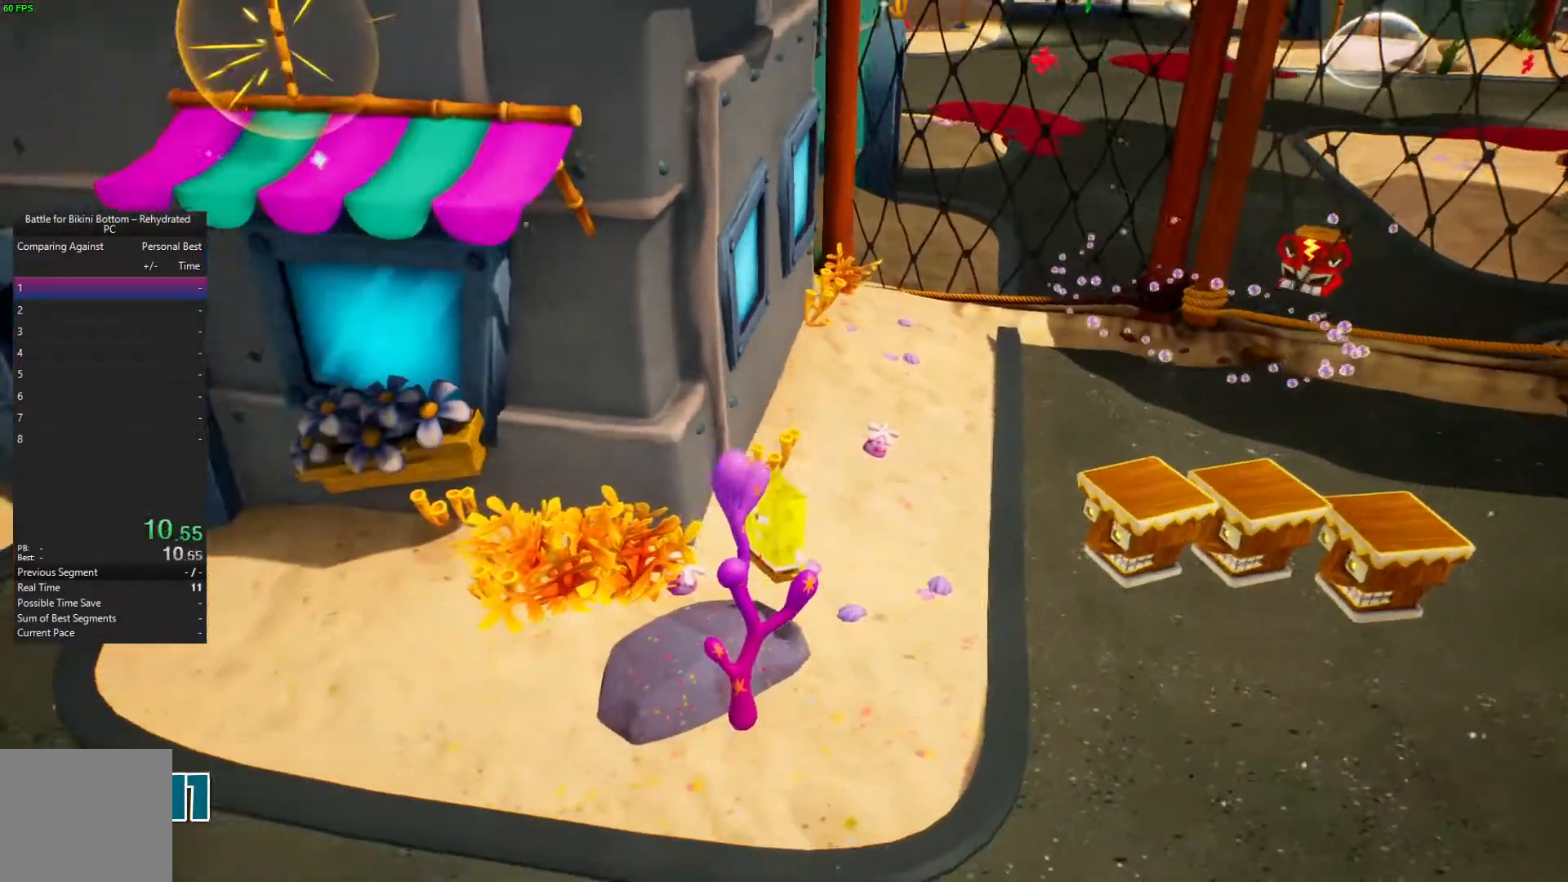
{"buttons": ["A"], "left_stick": "up-left", "right_stick": "center", "events": [[133, "A", "down"], [300, "A", "up"], [333, "left_stick", "left"], [433, "left_stick", "up-left"], [467, "A", "down"]]}
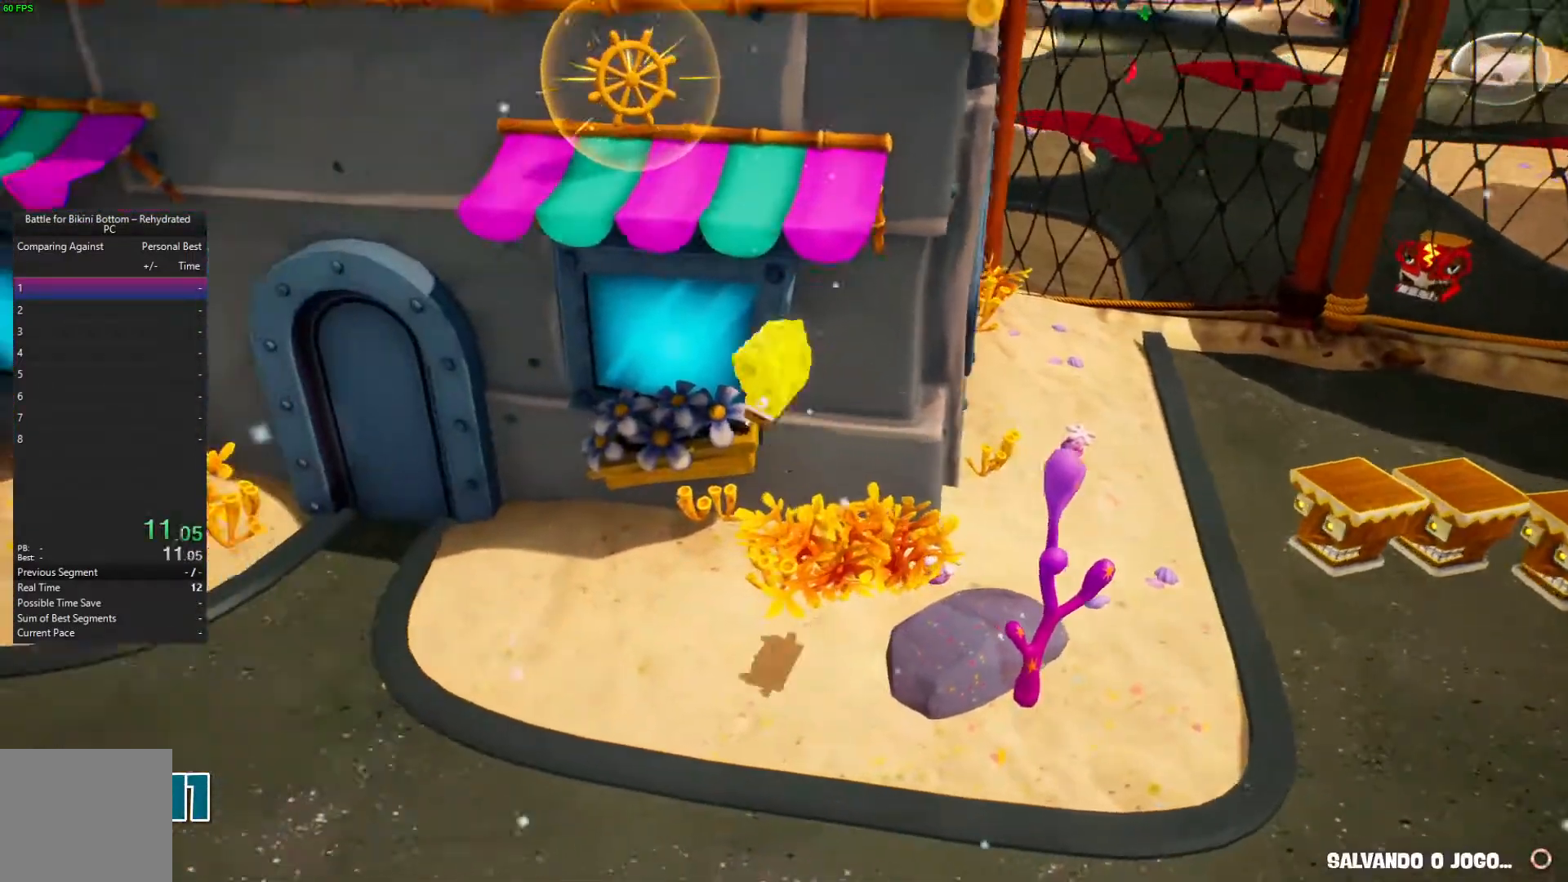
{"buttons": [], "left_stick": "down-left", "right_stick": "center", "events": [[133, "X", "down"], [167, "A", "up"], [300, "left_stick", "down-left"], [333, "X", "up"]]}
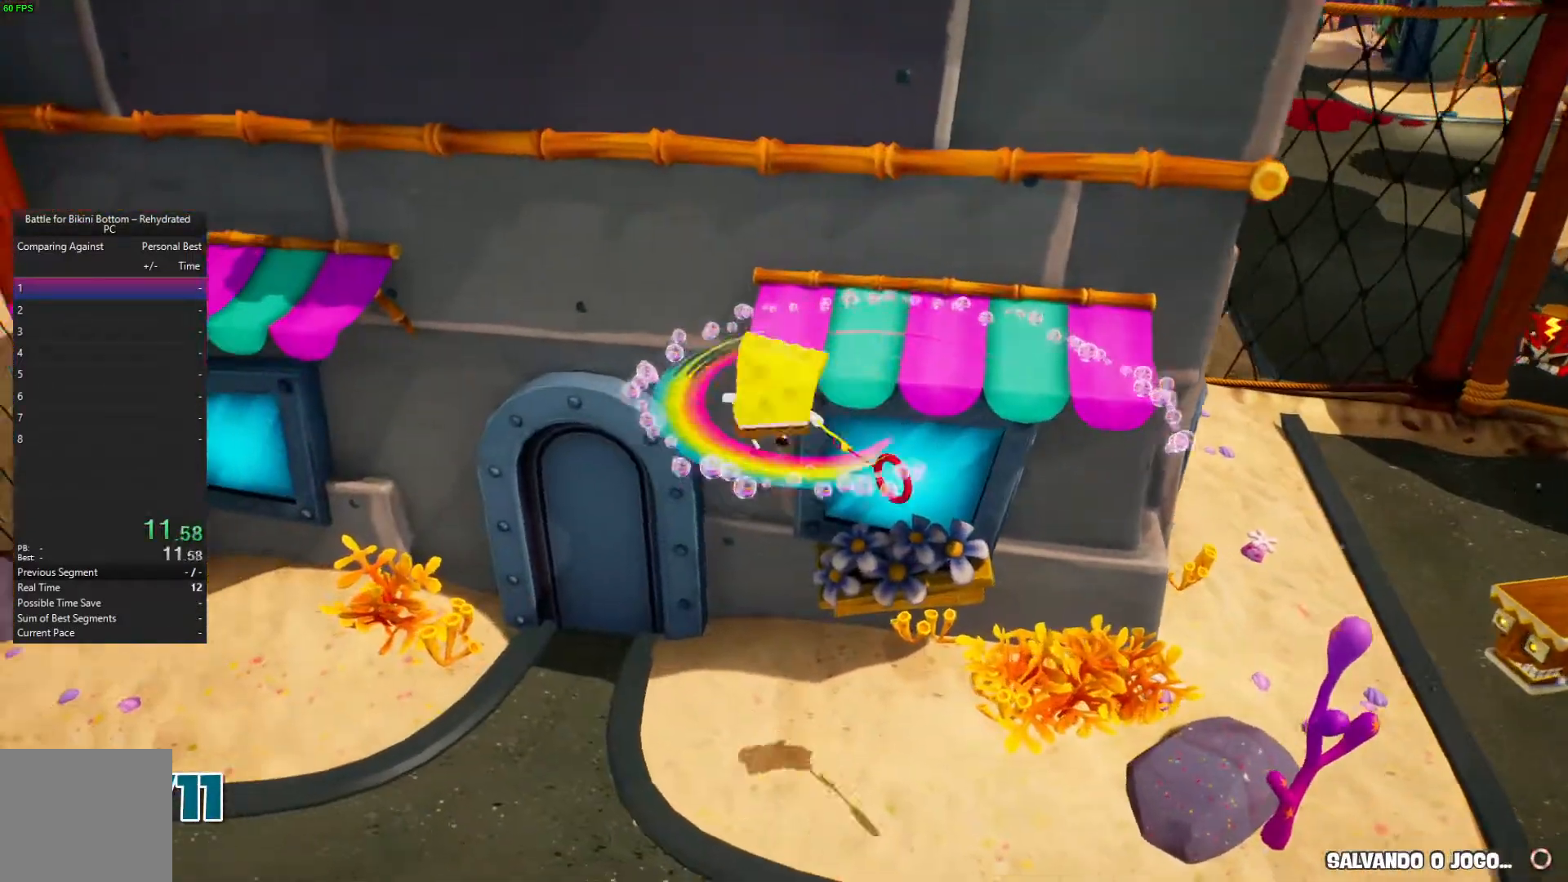
{"buttons": [], "left_stick": "down-left", "right_stick": "right", "events": [[233, "right_stick", "right"]]}